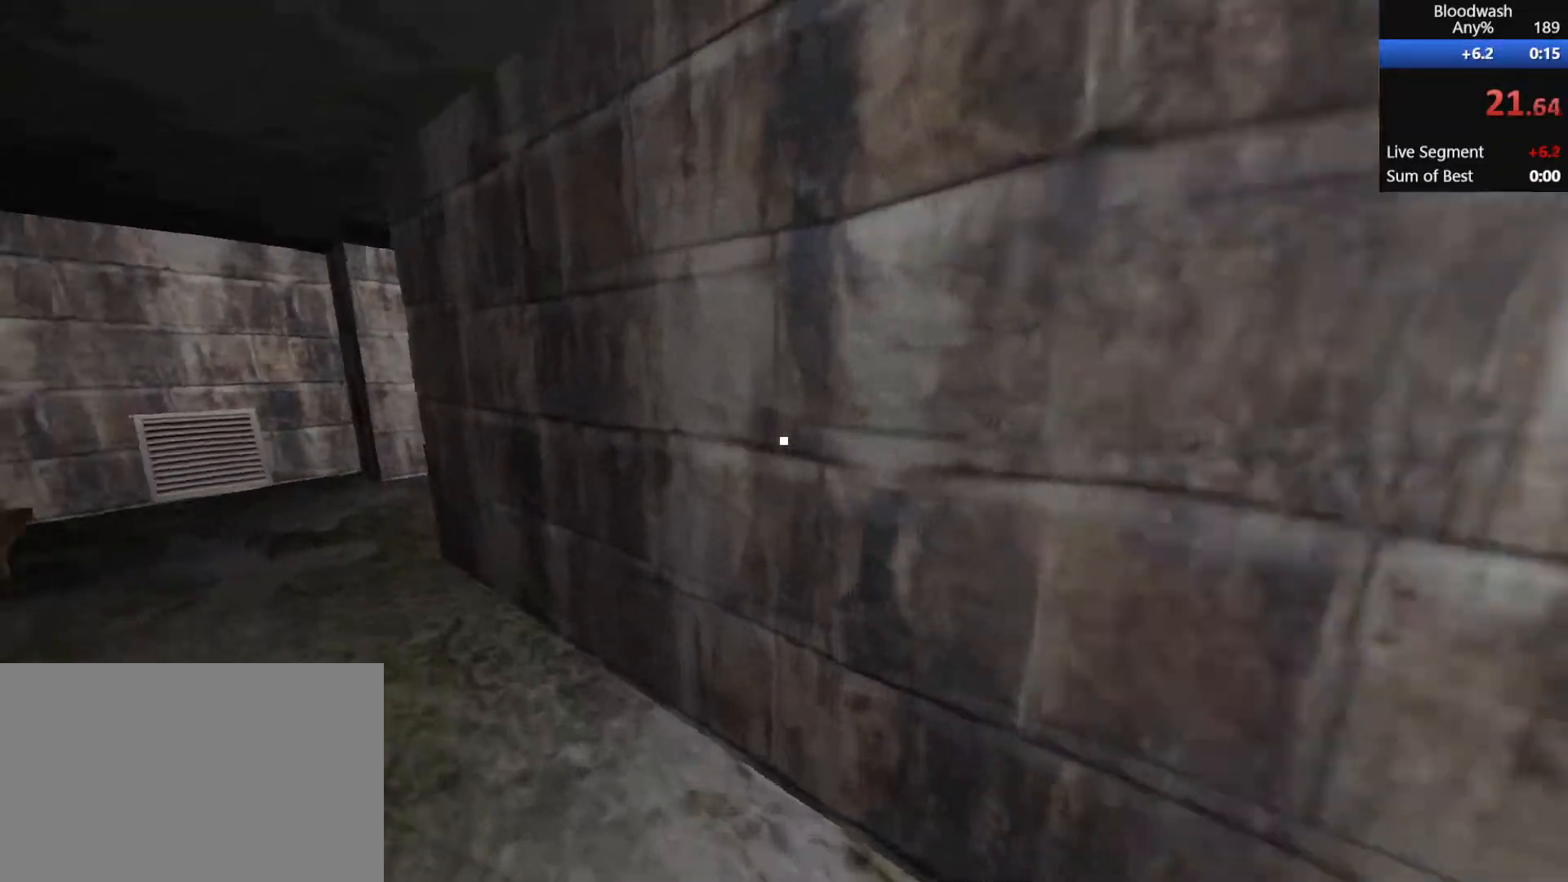
Gameplay with keyboard and mouse; each line is a JSON object with the keys and mouse buttons held at the frame after it. "events" lists presses ("down") and releases ("up") of "1", "2", "3", "4", "5", "a", "alt", "c", "ctrl", "d", "e", "f", "q", "r", "s", "shift", "space", "tab", "v", "w", "x", "z", "mouse_left", "mouse_middle", "mouse_right", "mouse_wheel_up" and "mouse_wheel_down" between this image and that frame as [ms after this image, input, new state], when the widget could be followed in between. "mouse_left", "mouse_middle", "mouse_right", "mouse_wheel_up", "mouse_wheel_down" = the "left", "middle", "right", "wheel_up", "wheel_down" buttons of the "mouse" list. No other keys are recorded. Mouse movement is not recorded.
{"keys": ["a", "shift", "w"], "mouse": [], "events": []}
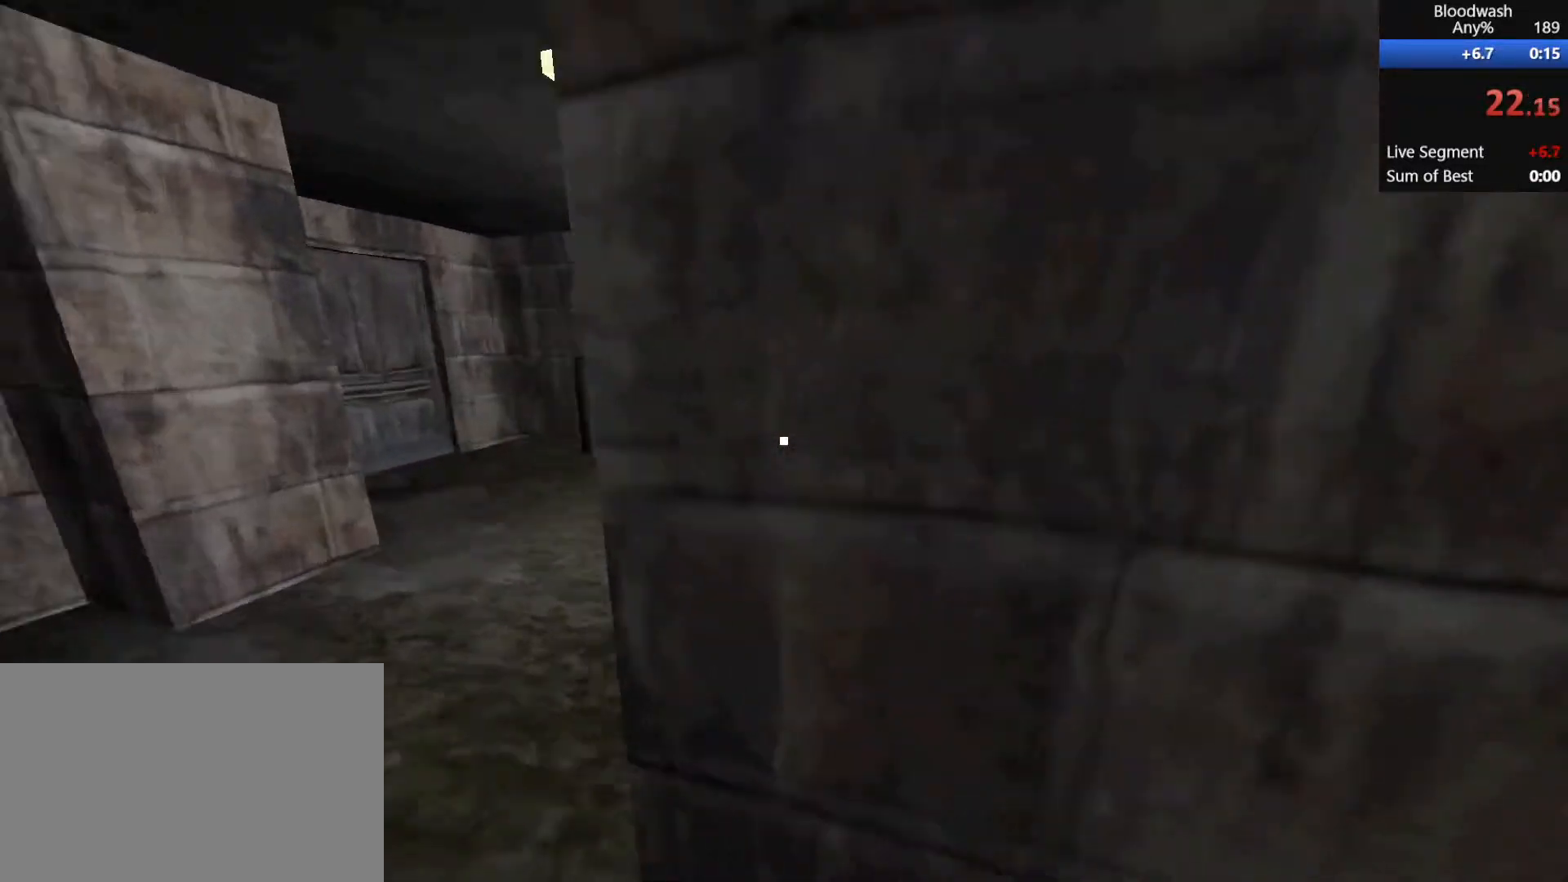
{"keys": ["d", "shift", "w"], "mouse": ["wheel_down"], "events": [[383, "d", "down"], [467, "a", "up"], [467, "mouse_wheel_down", "down"]]}
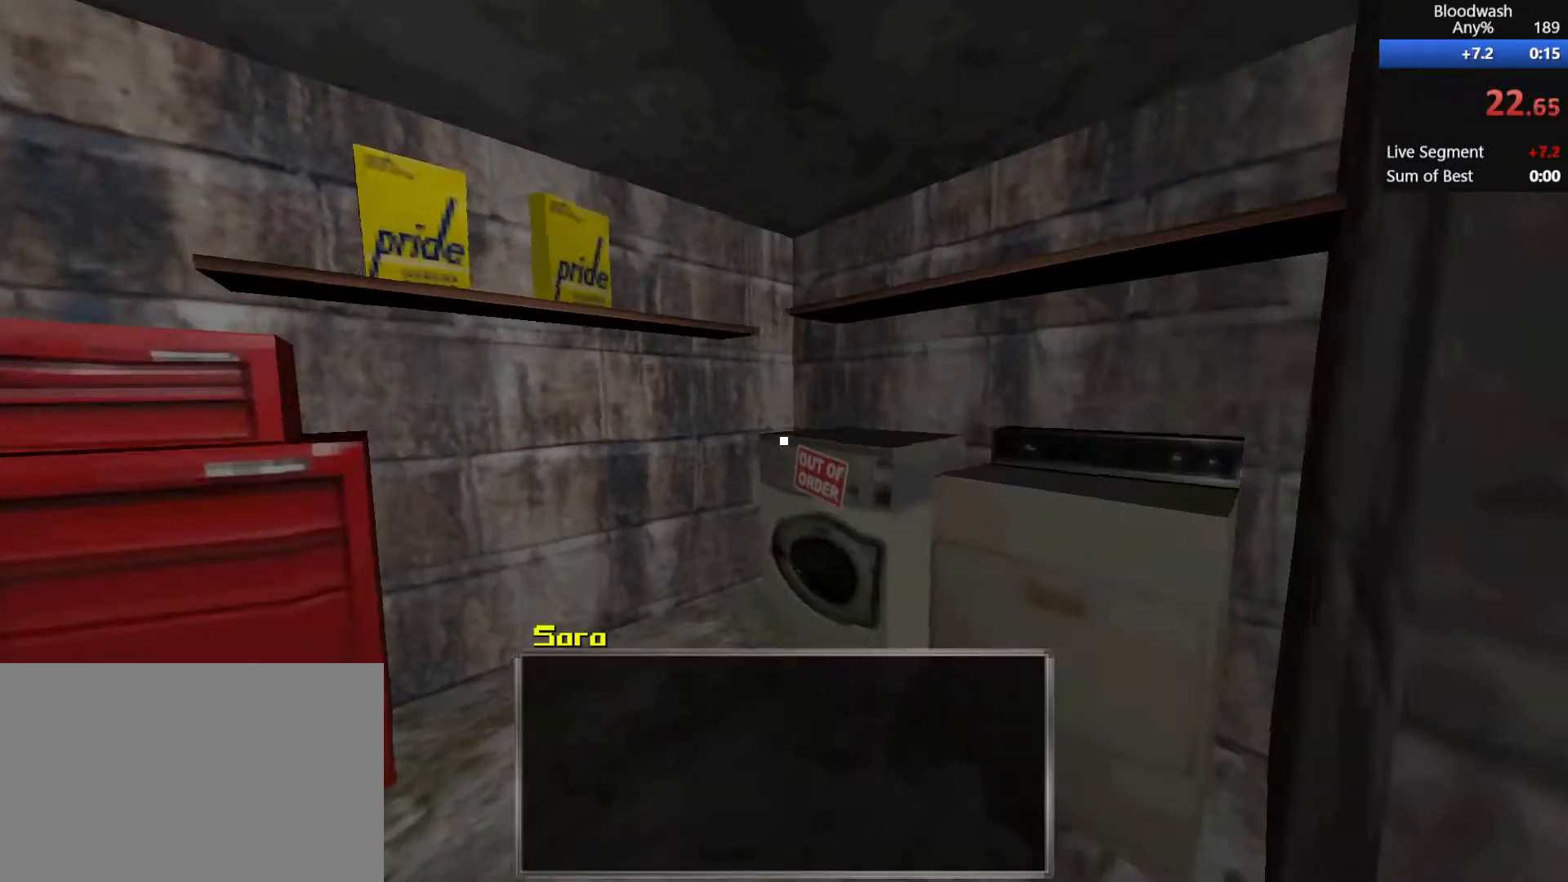
{"keys": ["d", "shift", "w"], "mouse": [], "events": [[250, "mouse_wheel_down", "up"]]}
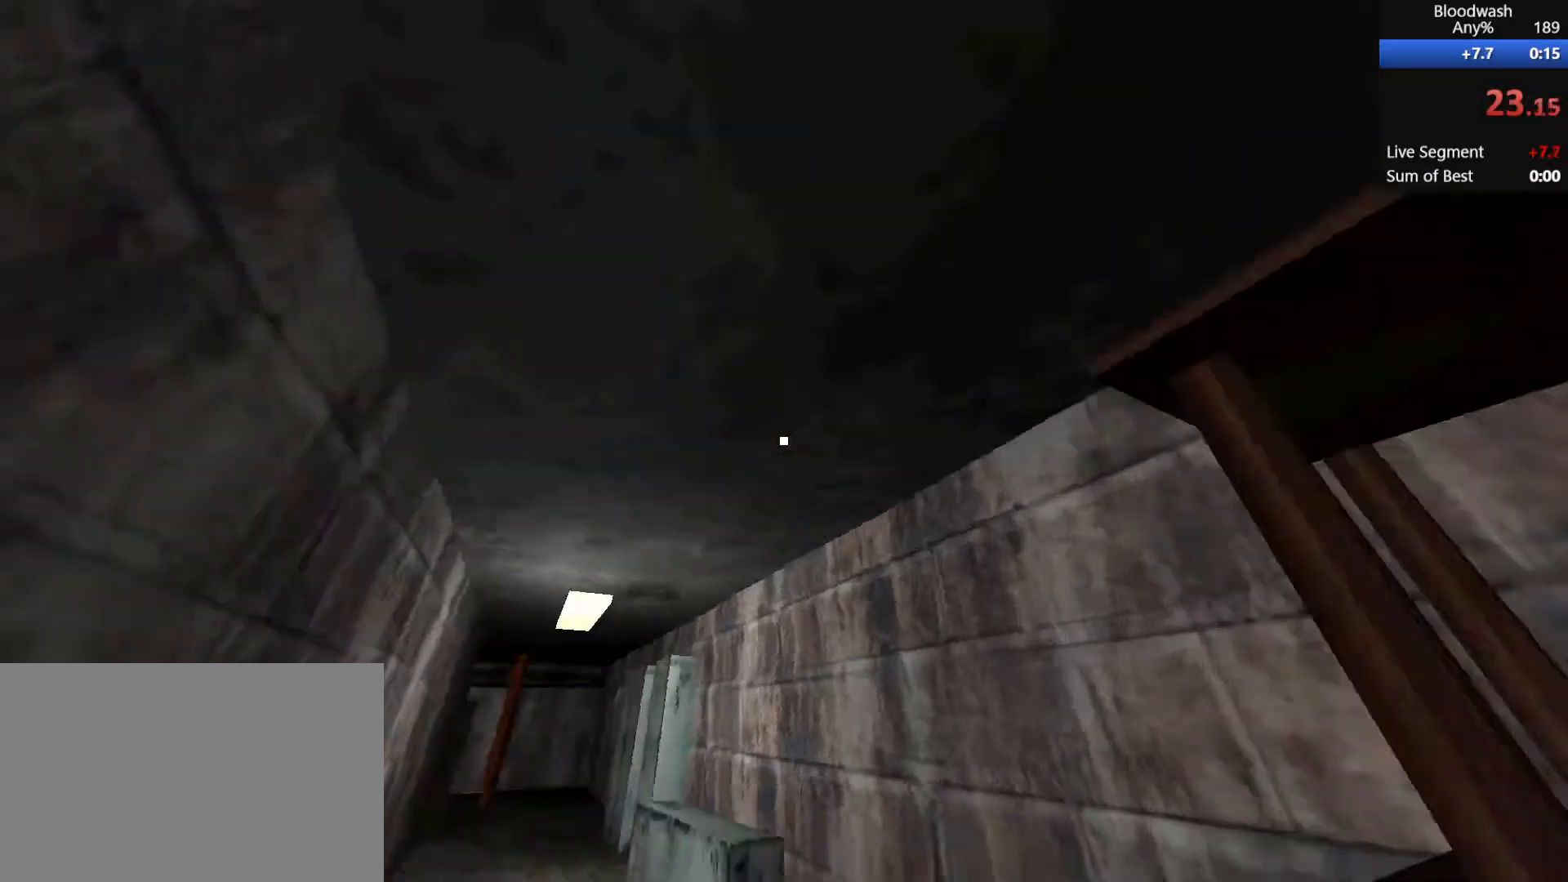
{"keys": ["d", "shift", "w"], "mouse": [], "events": []}
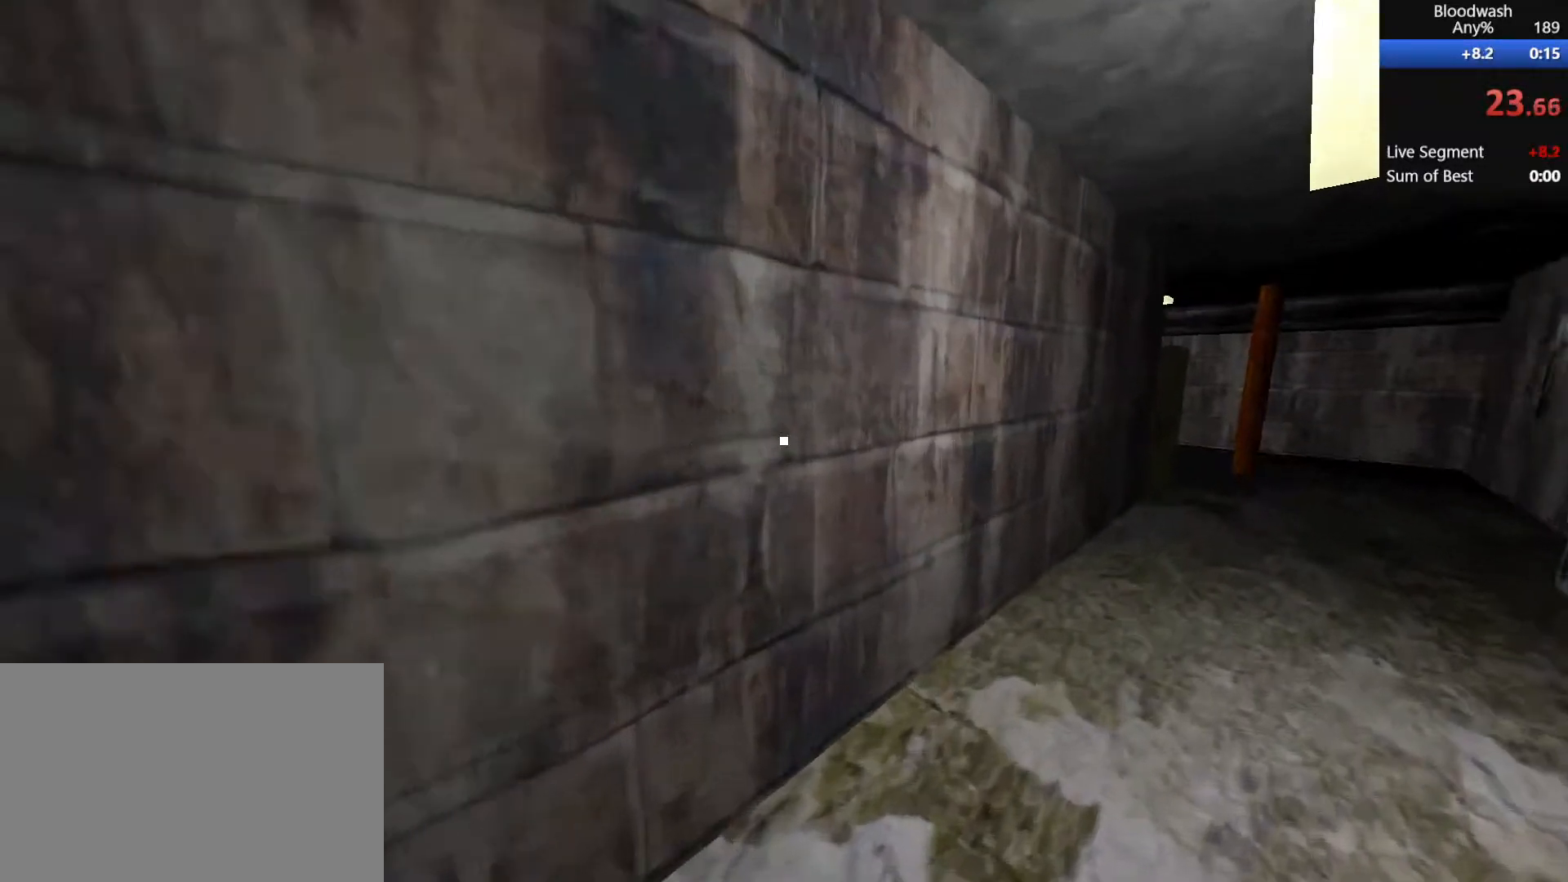
{"keys": ["d", "shift", "w"], "mouse": [], "events": []}
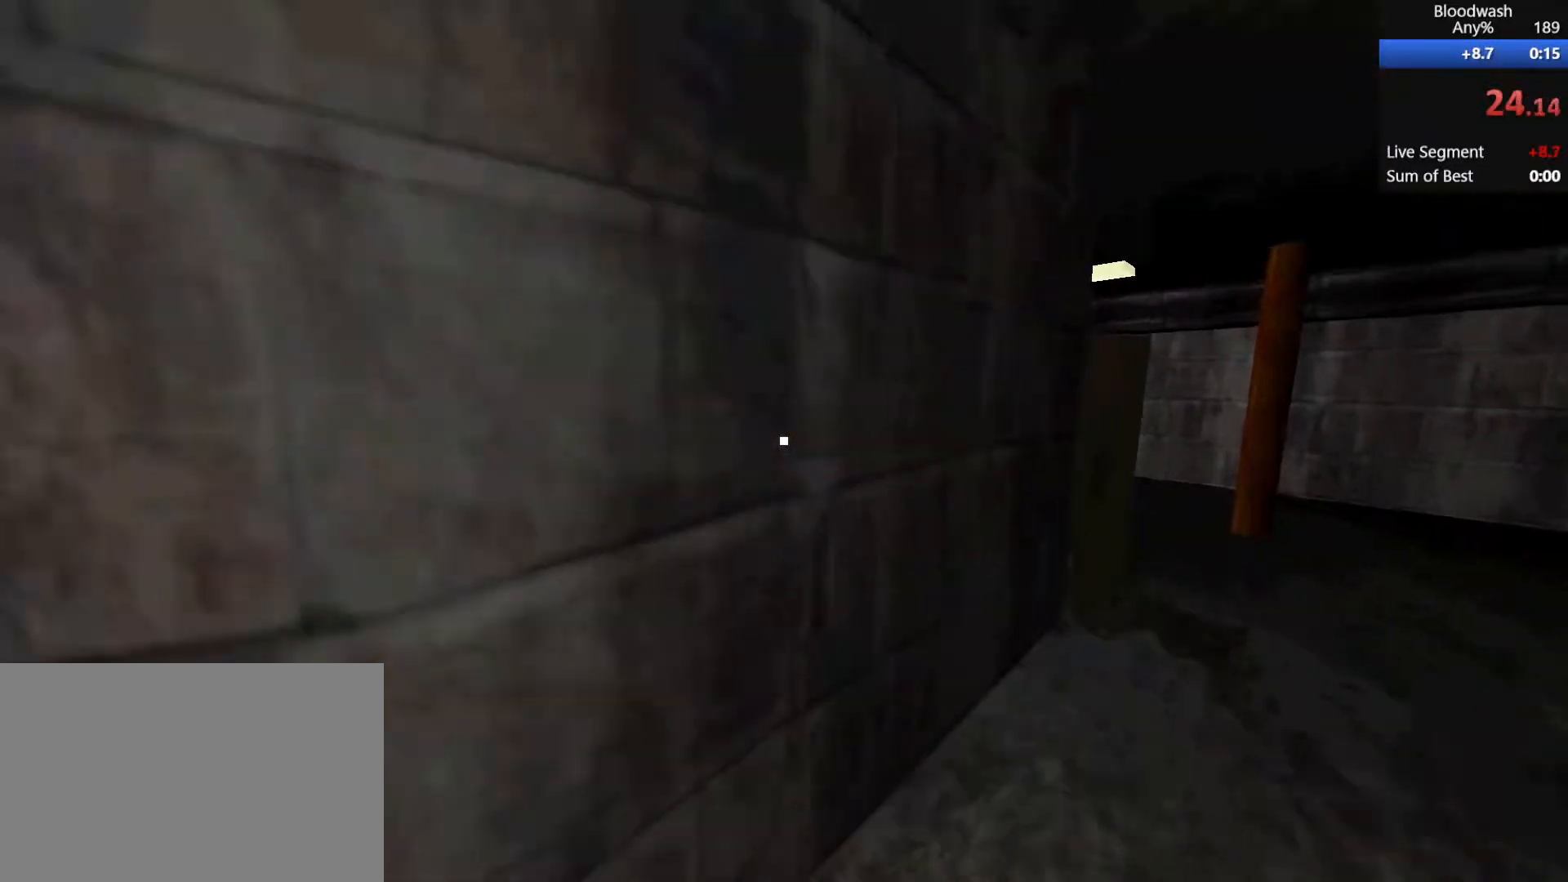
{"keys": ["d", "shift", "w"], "mouse": [], "events": []}
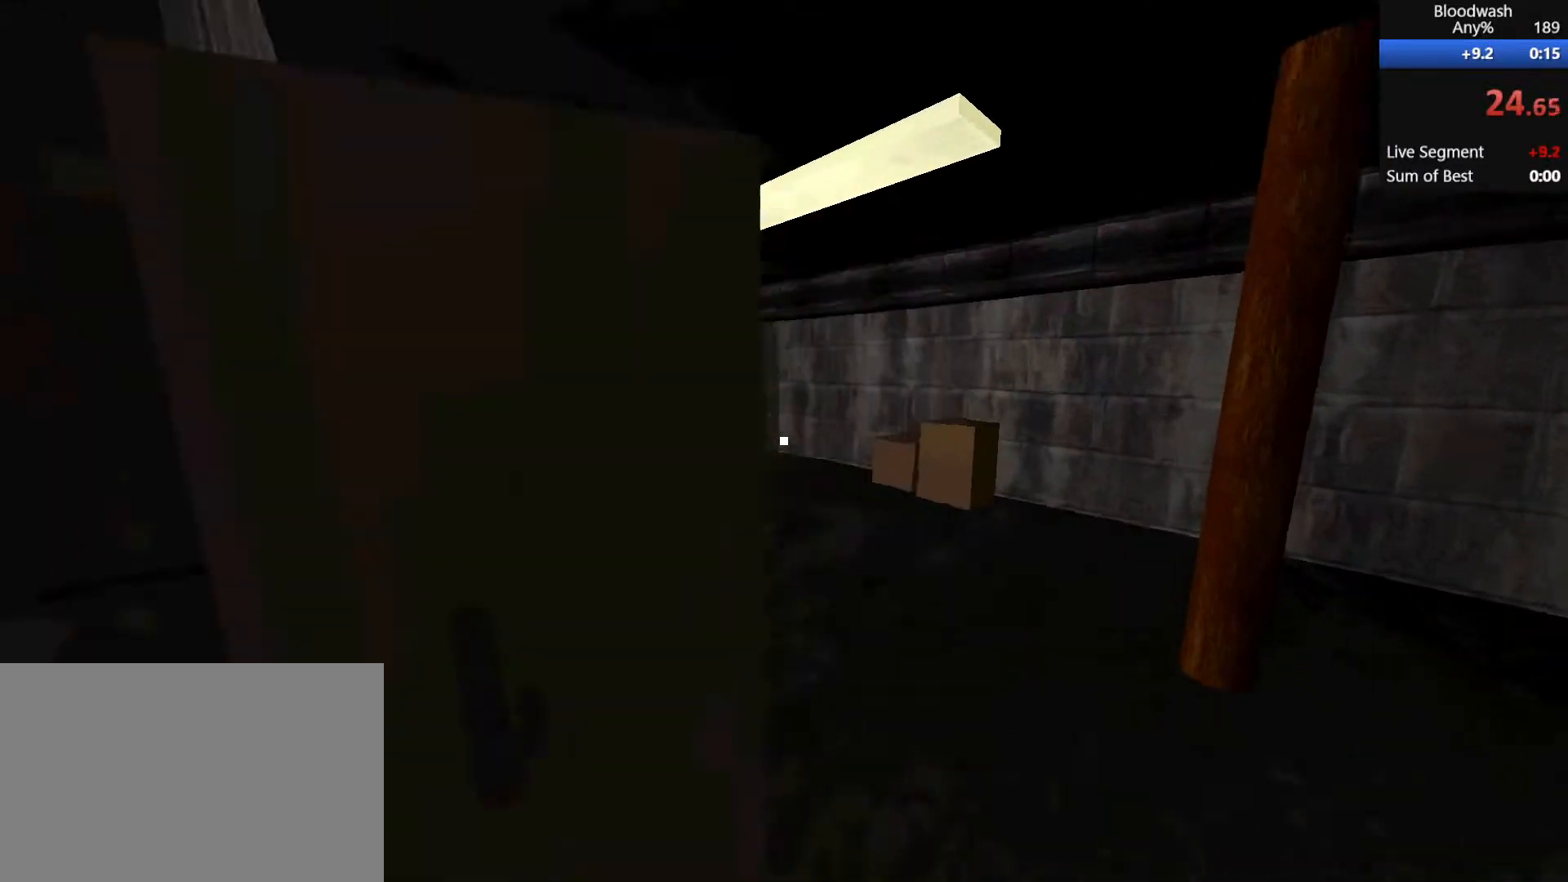
{"keys": ["d", "shift", "w"], "mouse": [], "events": []}
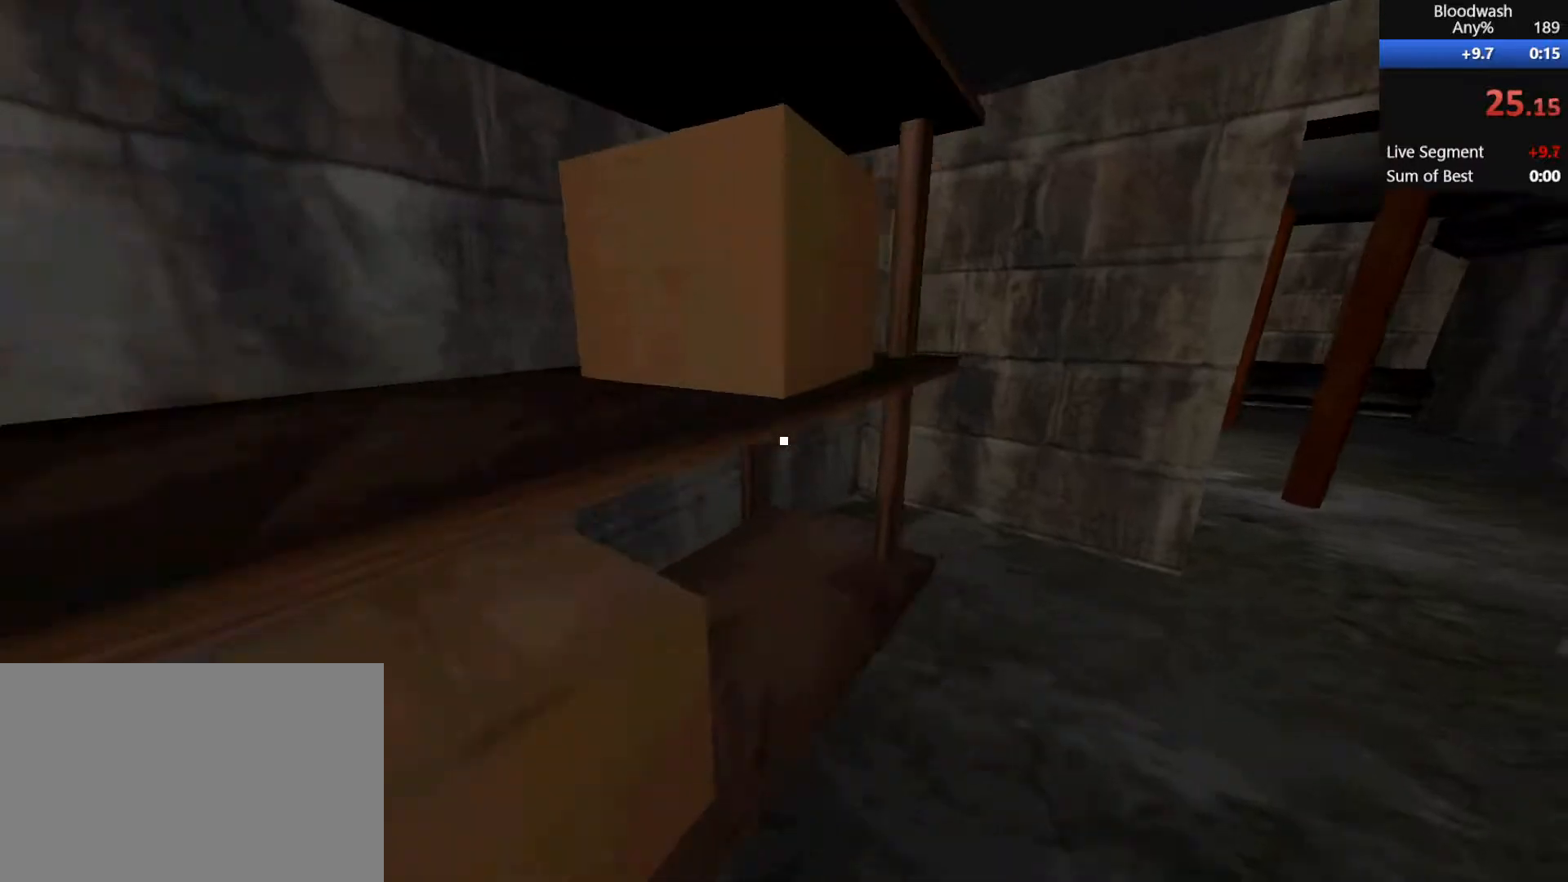
{"keys": ["d", "shift", "w"], "mouse": [], "events": []}
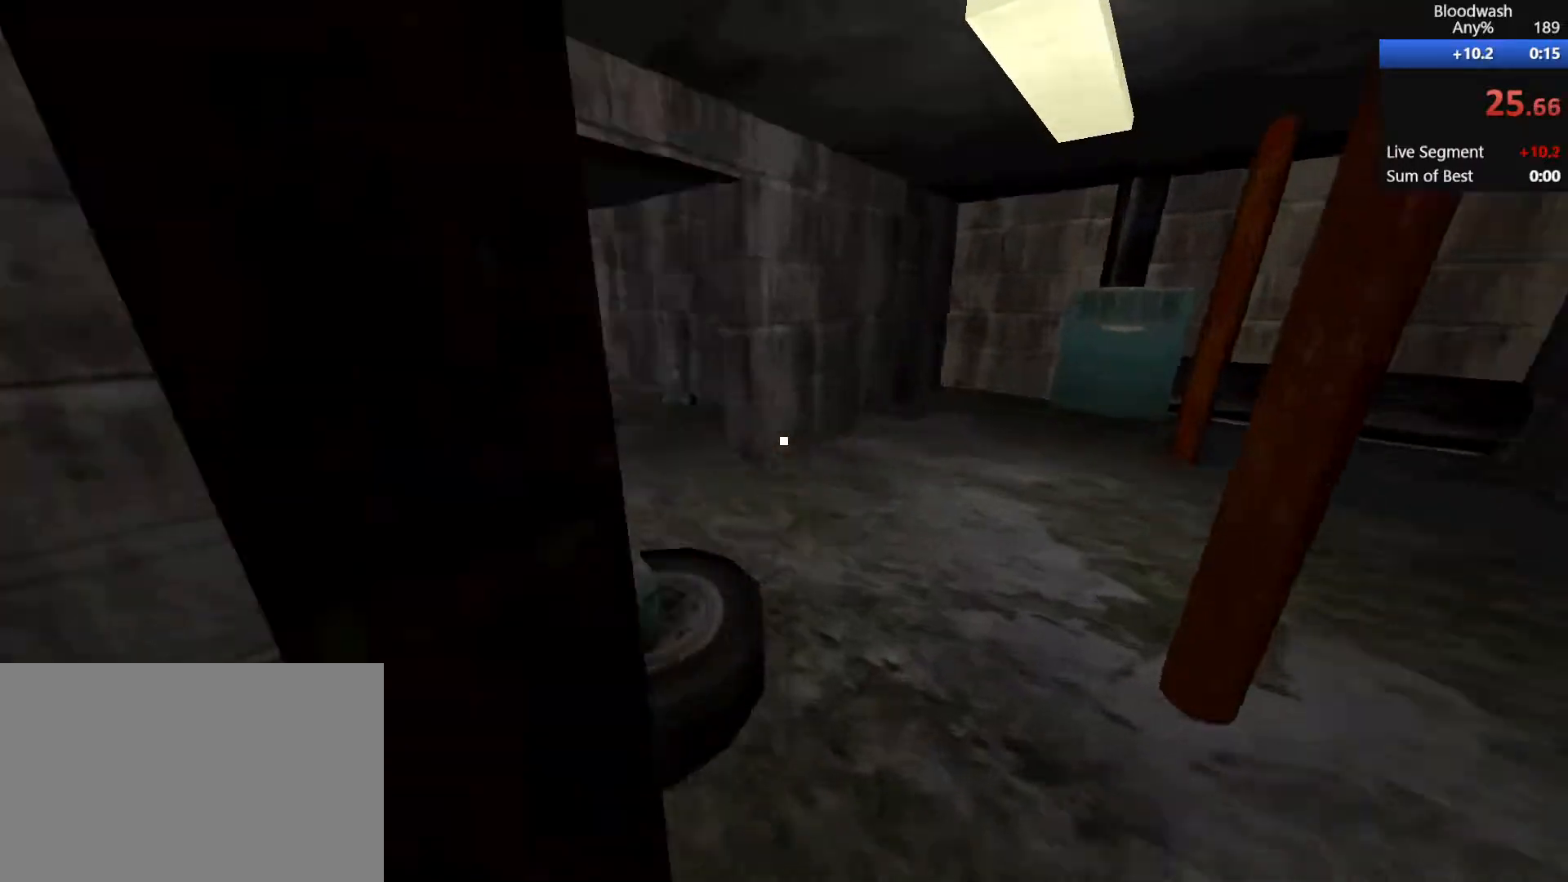
{"keys": ["d", "shift", "w"], "mouse": [], "events": []}
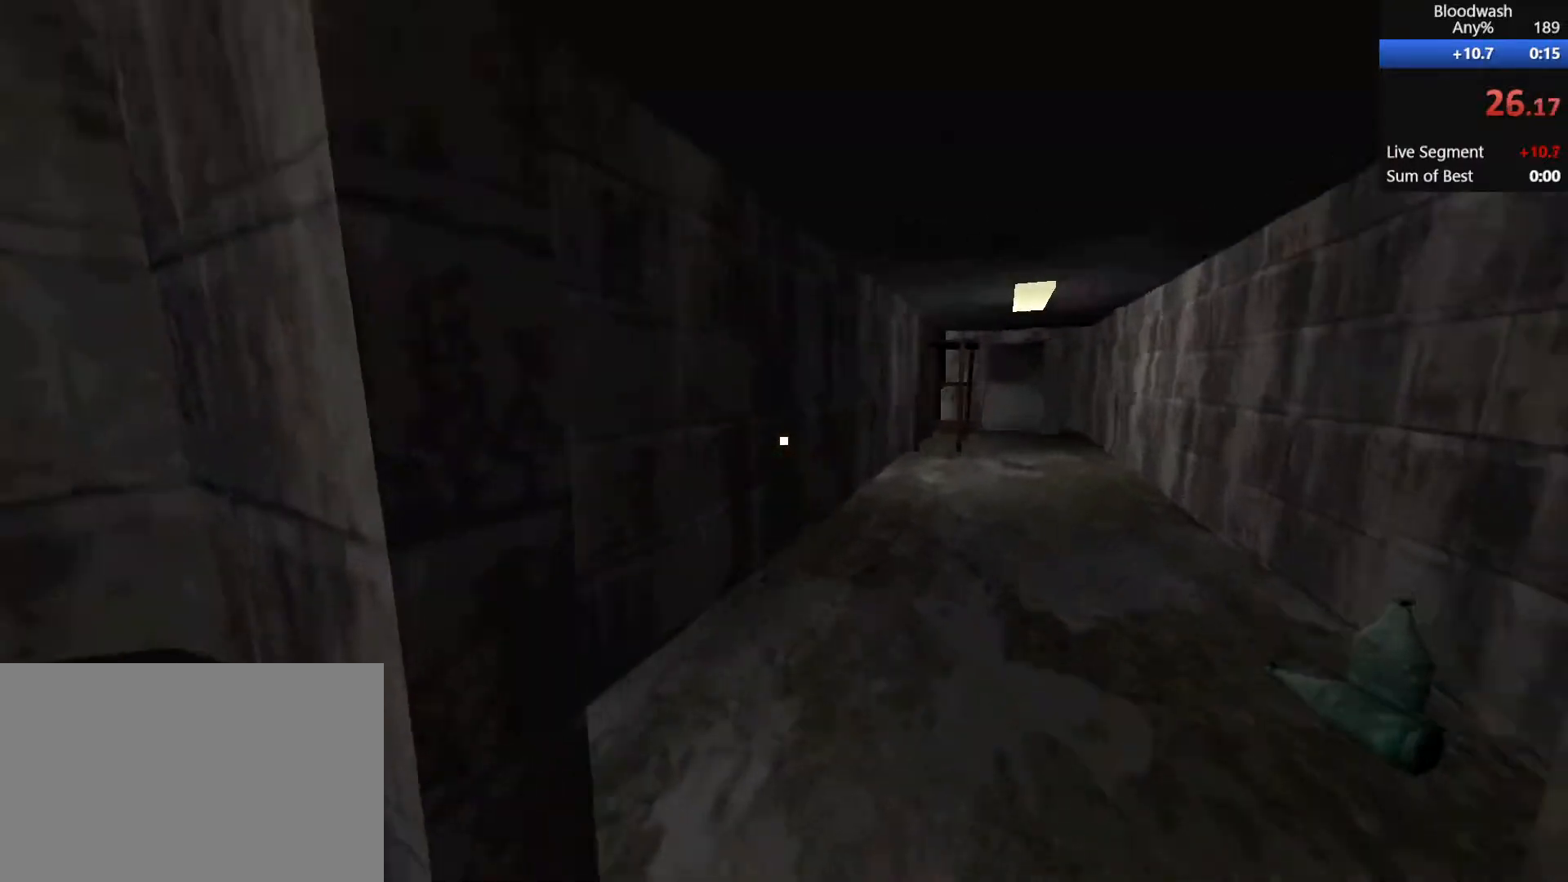
{"keys": ["d", "shift", "w"], "mouse": [], "events": []}
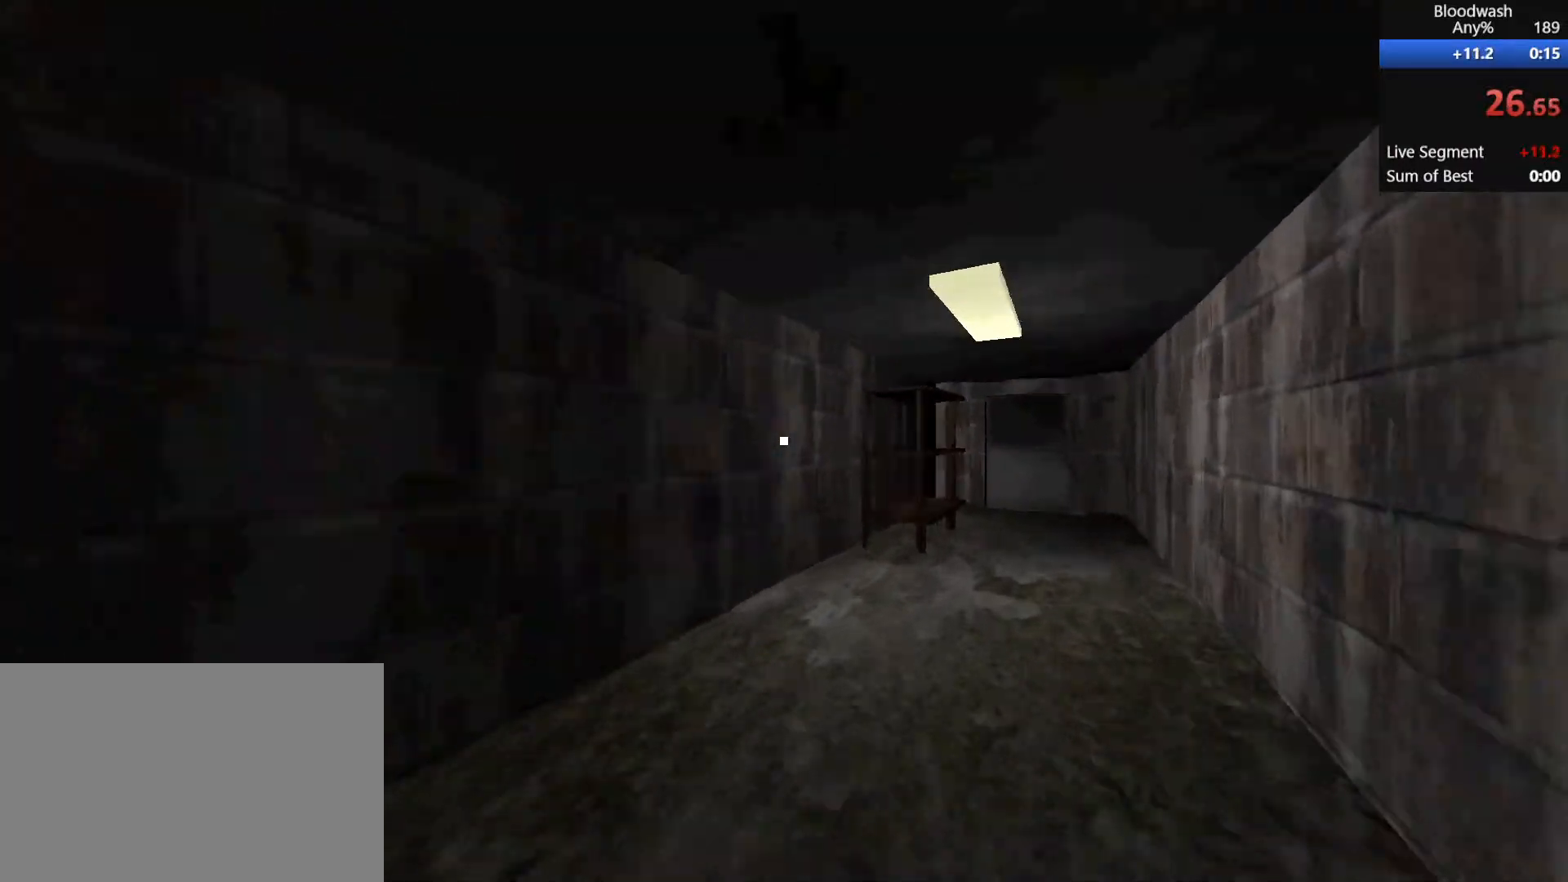
{"keys": ["d", "shift", "w"], "mouse": [], "events": []}
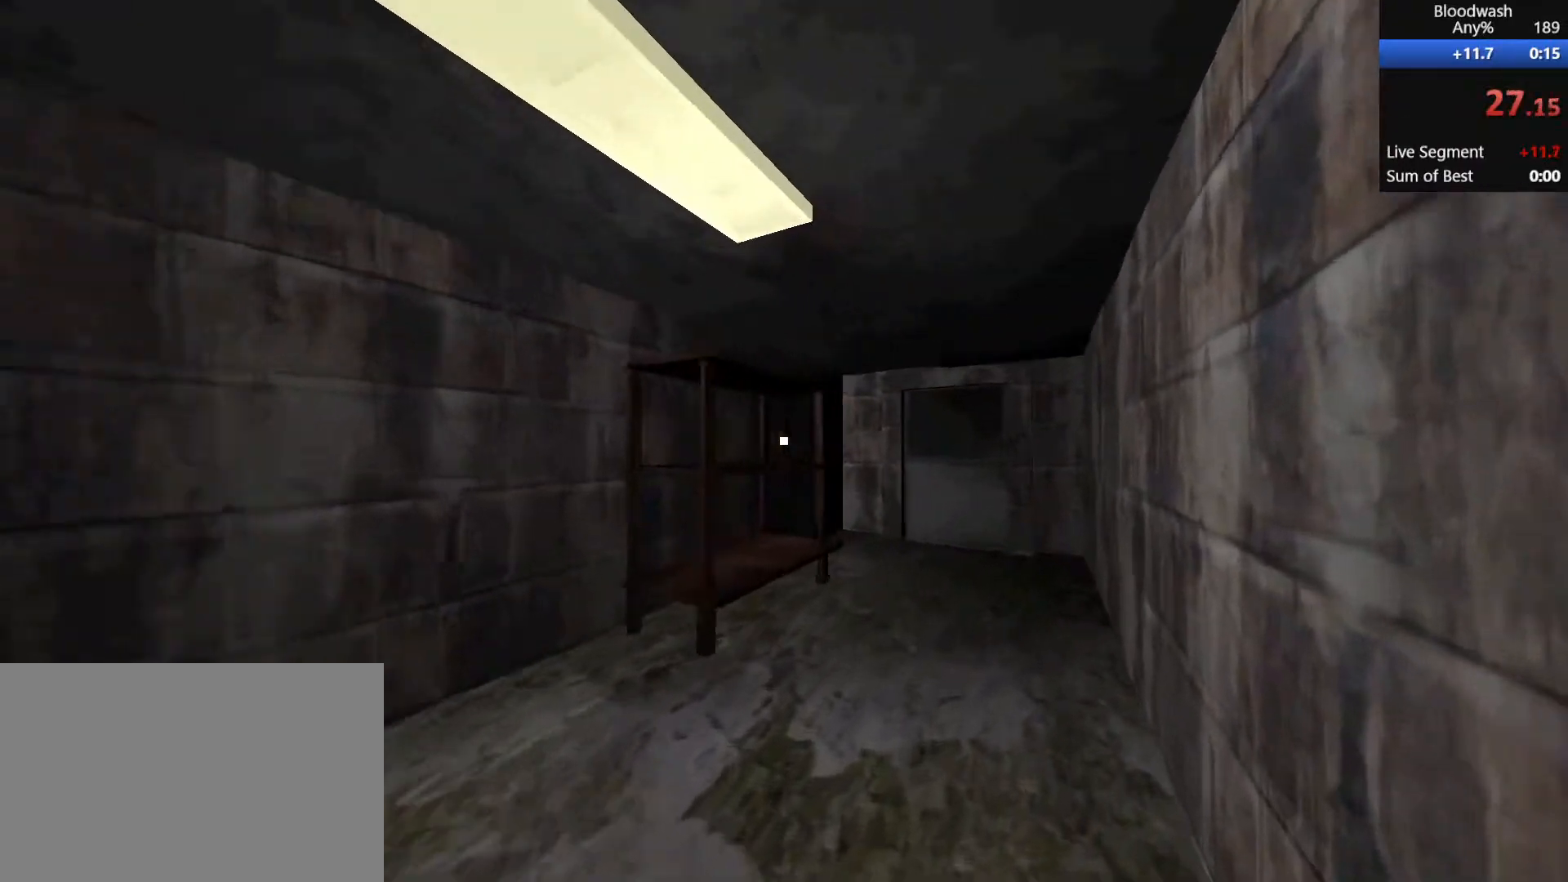
{"keys": ["a", "shift", "w"], "mouse": ["wheel_down"], "events": [[67, "a", "down"], [217, "d", "up"], [450, "mouse_wheel_down", "down"]]}
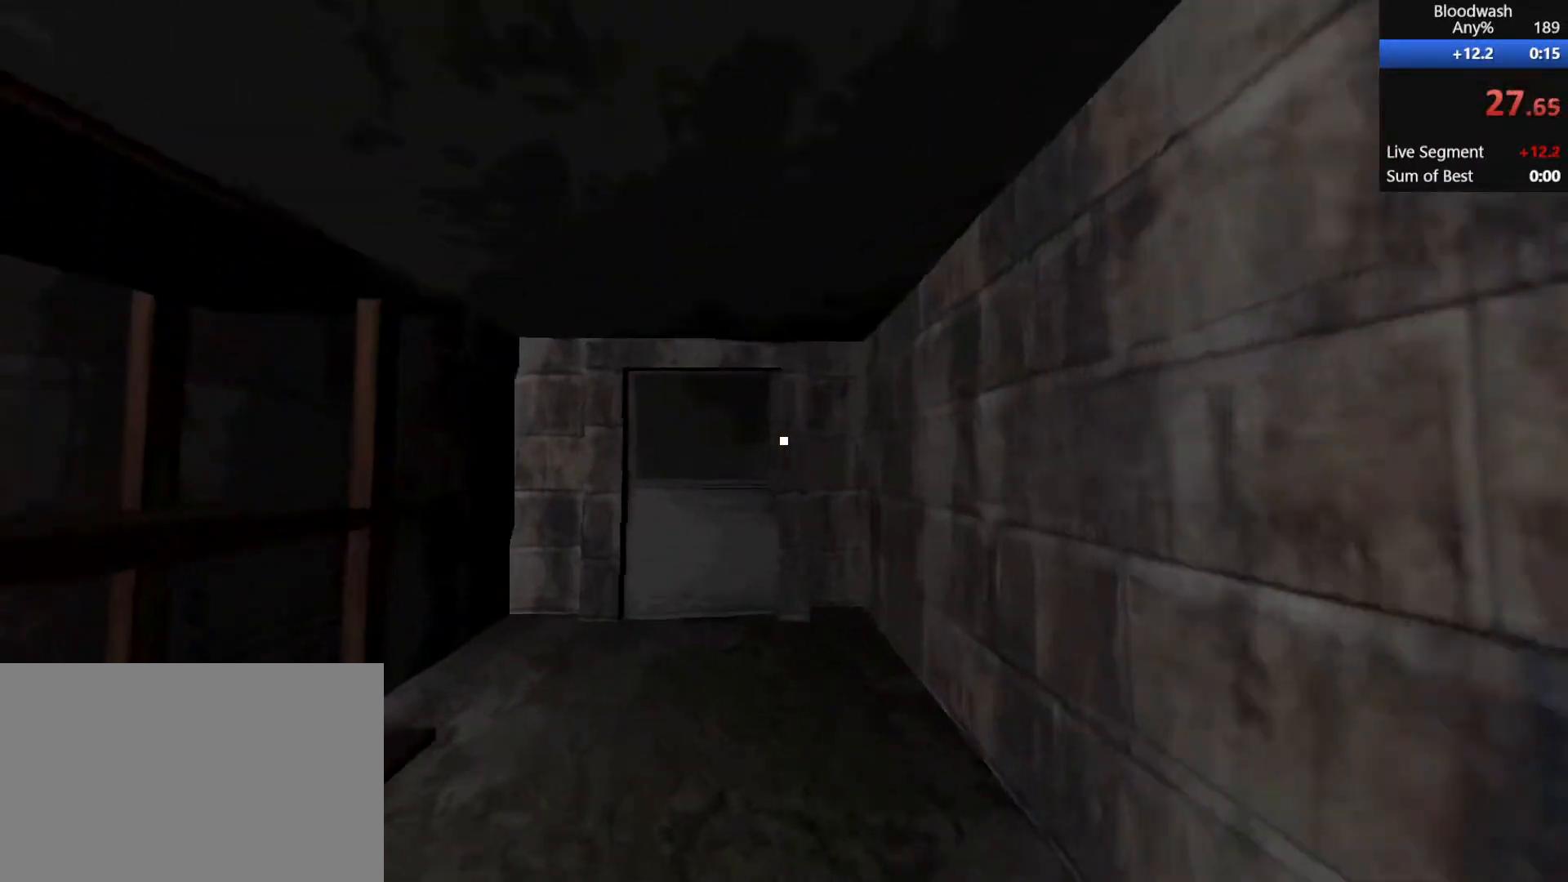
{"keys": ["a", "d", "shift", "w"], "mouse": ["wheel_down"], "events": [[33, "a", "up"], [33, "d", "down"], [183, "a", "down"], [183, "mouse_wheel_down", "up"], [233, "d", "up"], [283, "mouse_wheel_down", "down"], [467, "d", "down"]]}
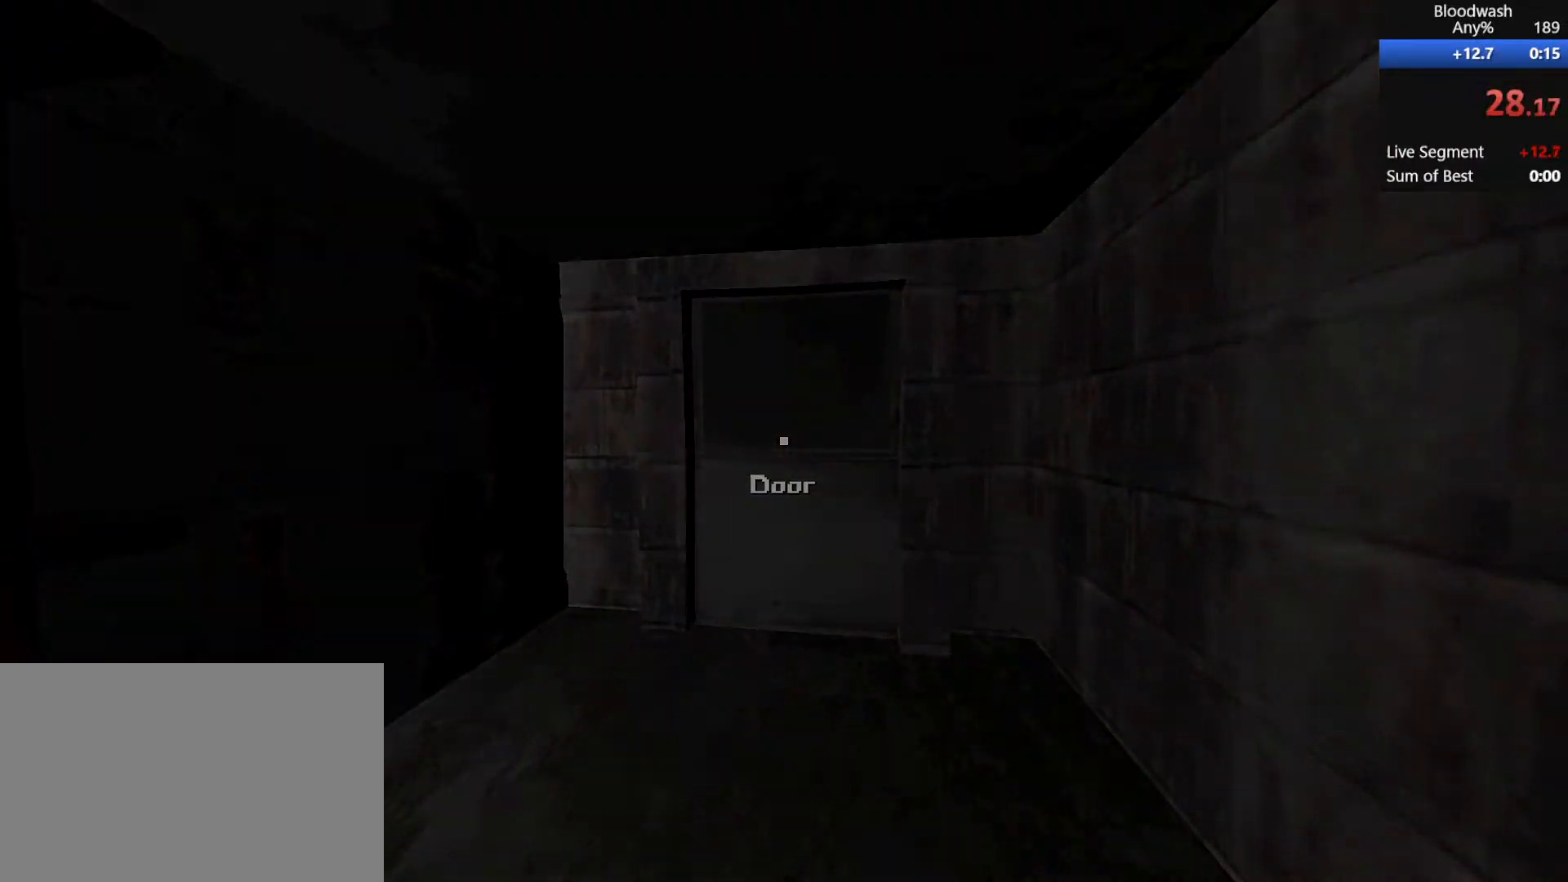
{"keys": ["a", "shift", "w"], "mouse": [], "events": [[17, "a", "up"], [67, "d", "up"], [117, "a", "down"], [117, "mouse_wheel_down", "up"]]}
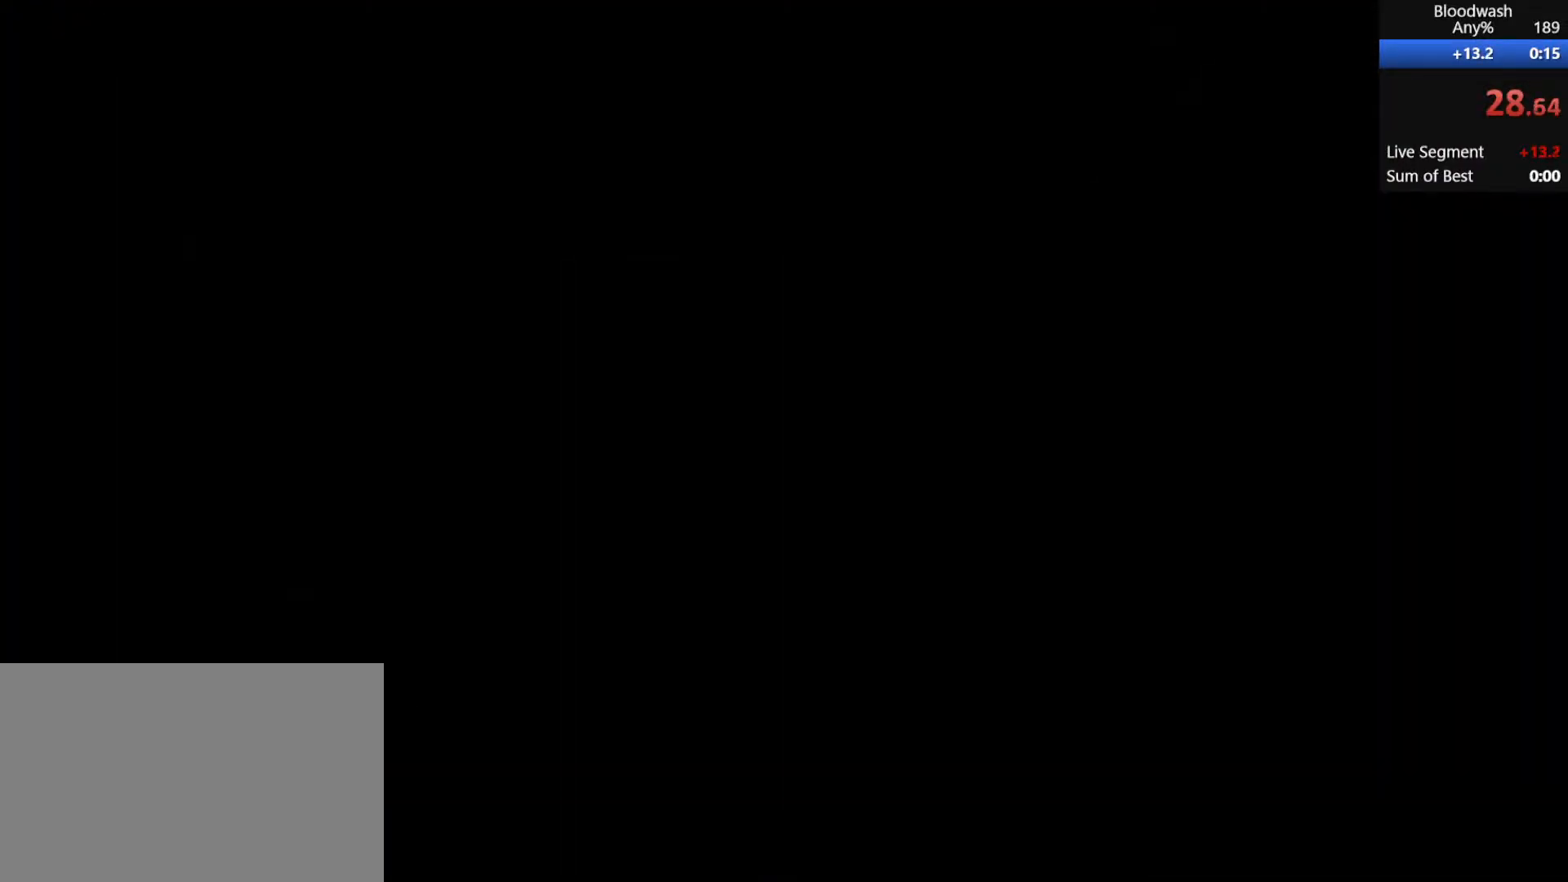
{"keys": ["a", "shift", "w"], "mouse": [], "events": []}
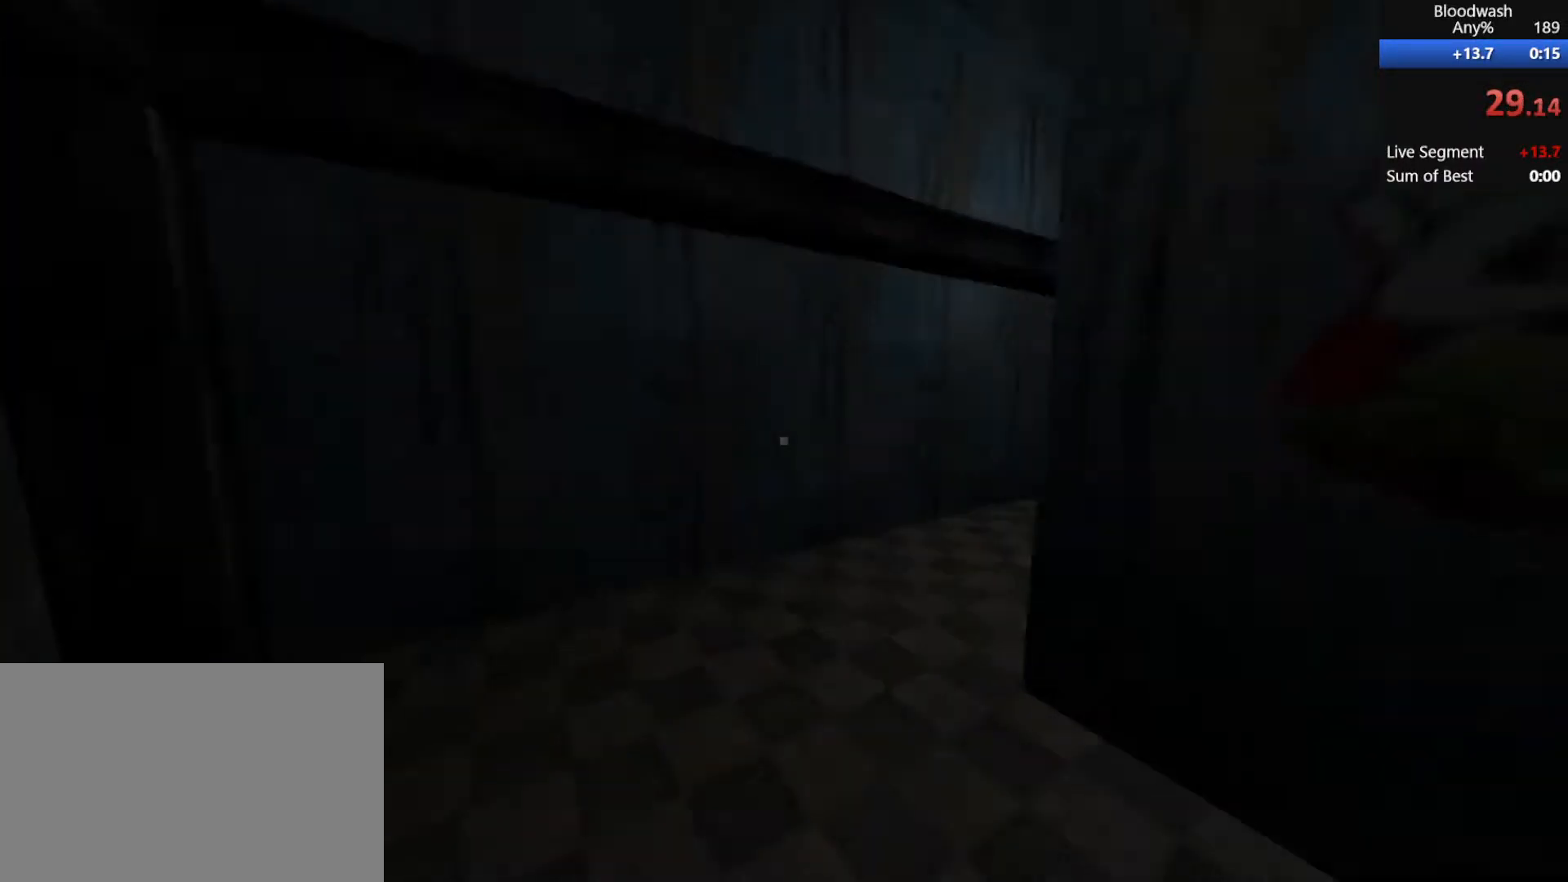
{"keys": ["a", "shift", "w"], "mouse": [], "events": []}
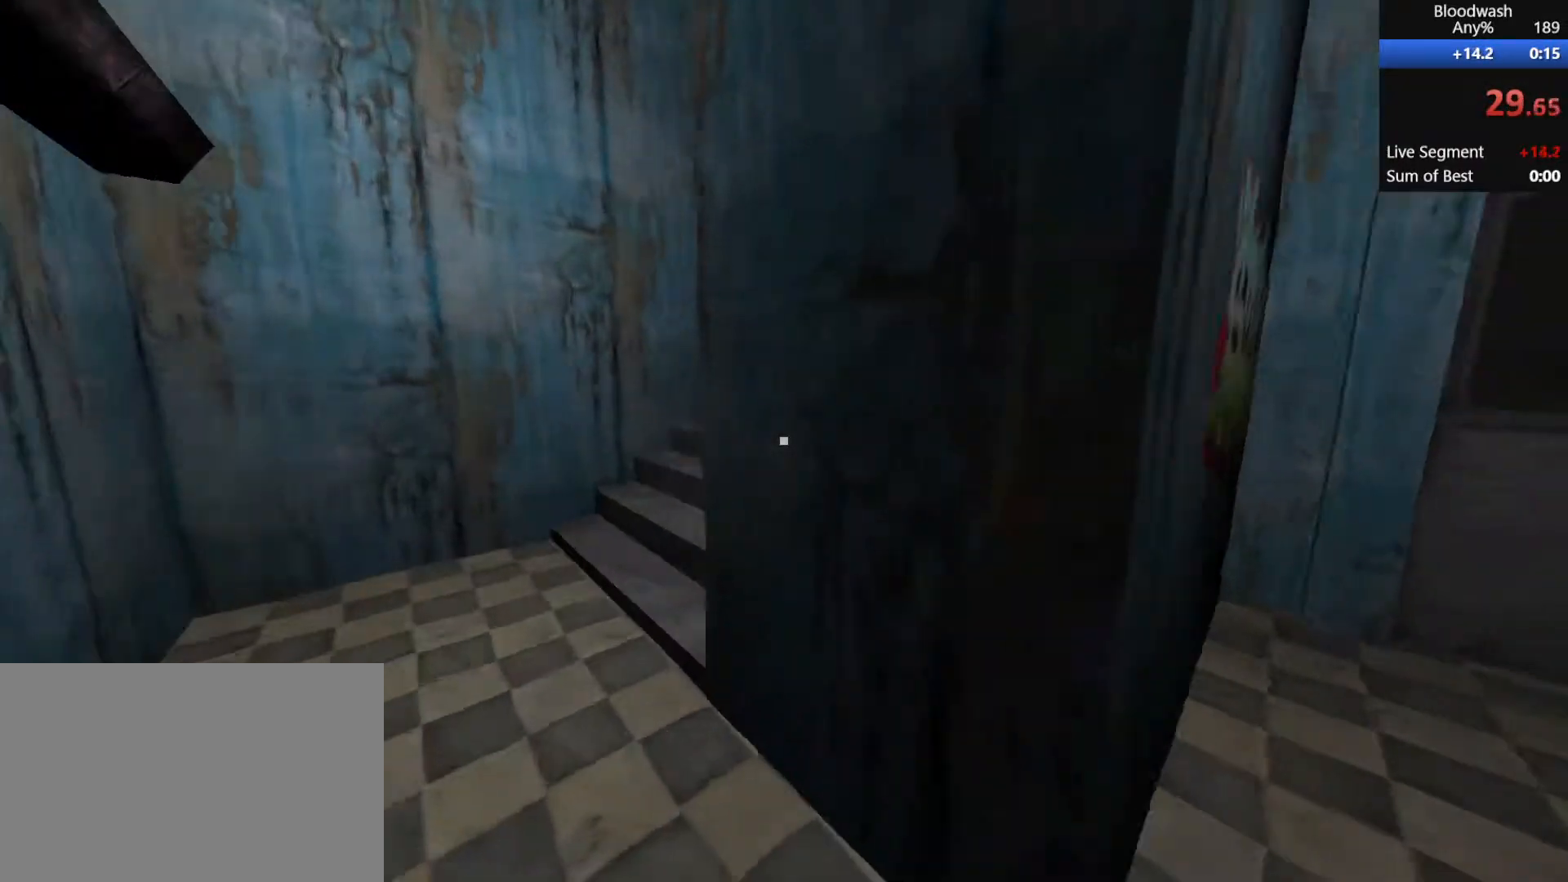
{"keys": ["a", "shift", "w"], "mouse": [], "events": []}
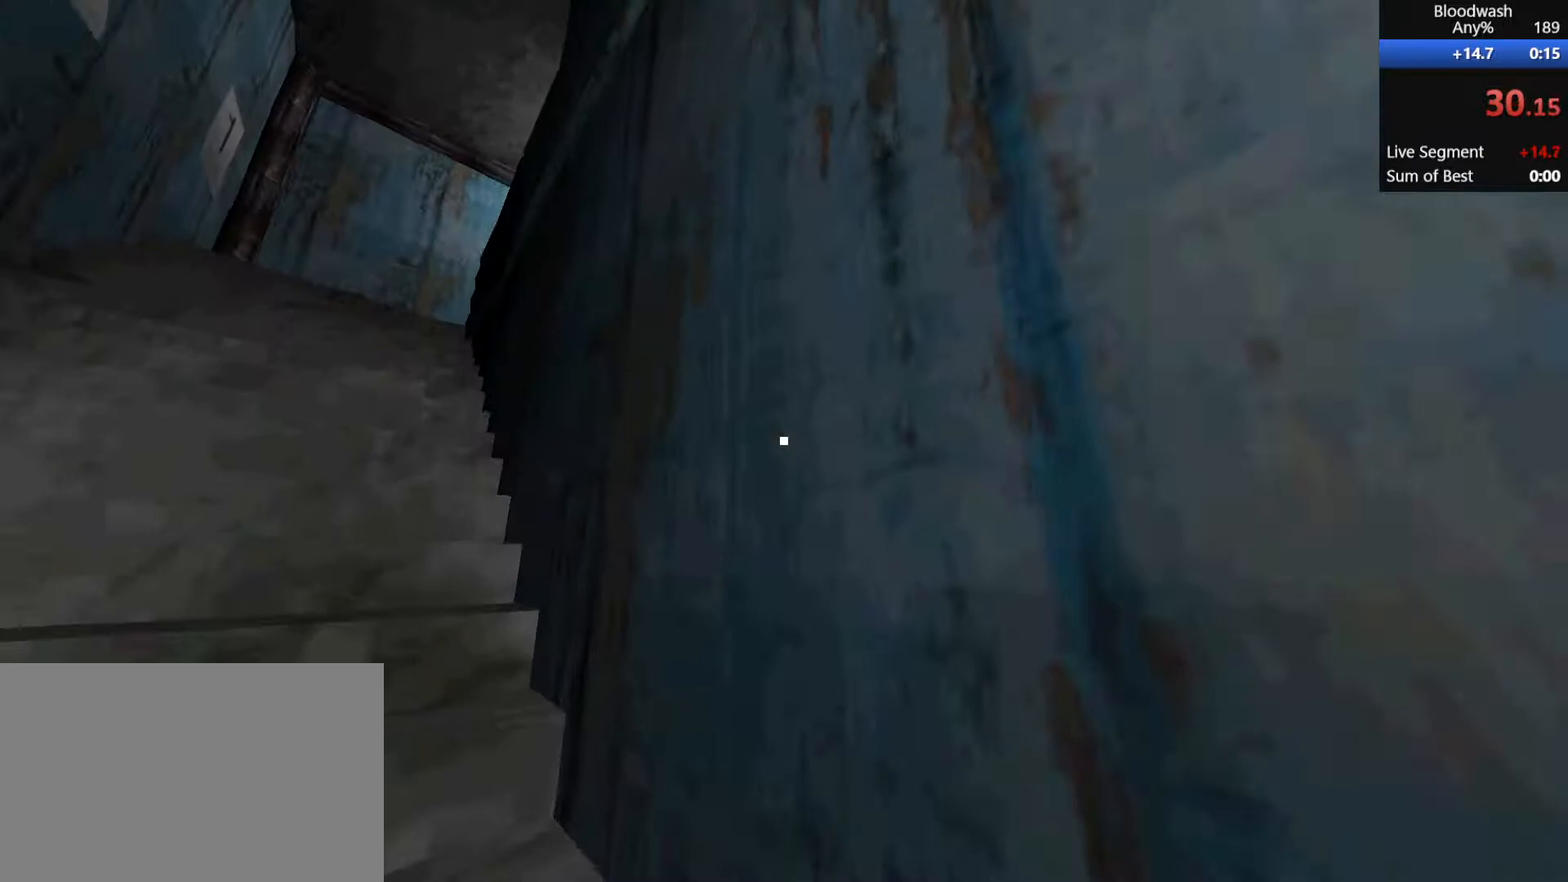
{"keys": ["a", "shift", "w"], "mouse": [], "events": []}
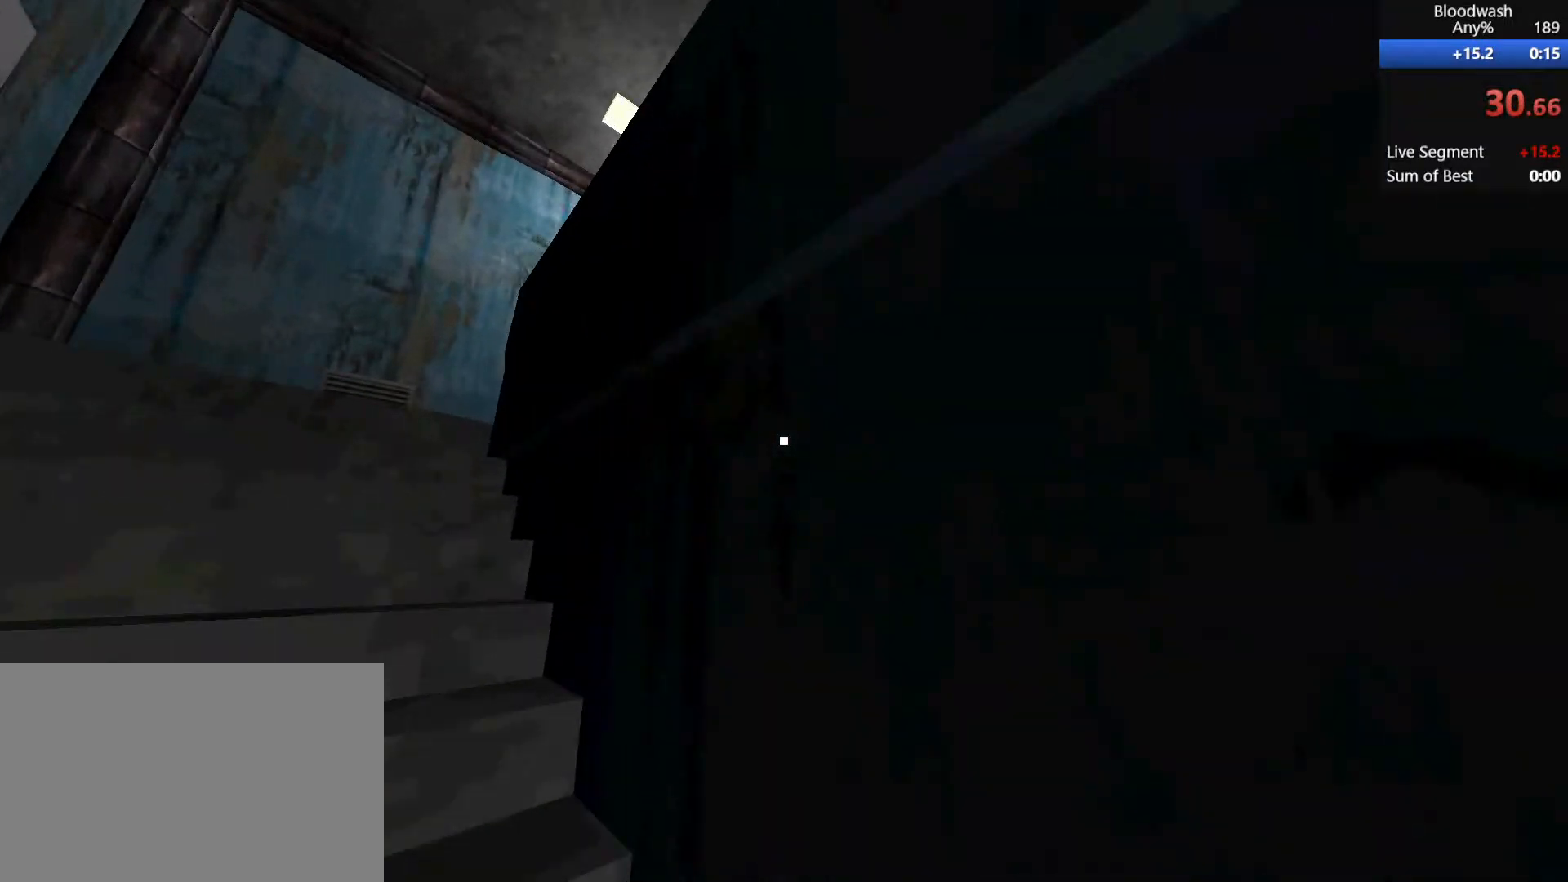
{"keys": ["a", "shift", "w"], "mouse": [], "events": []}
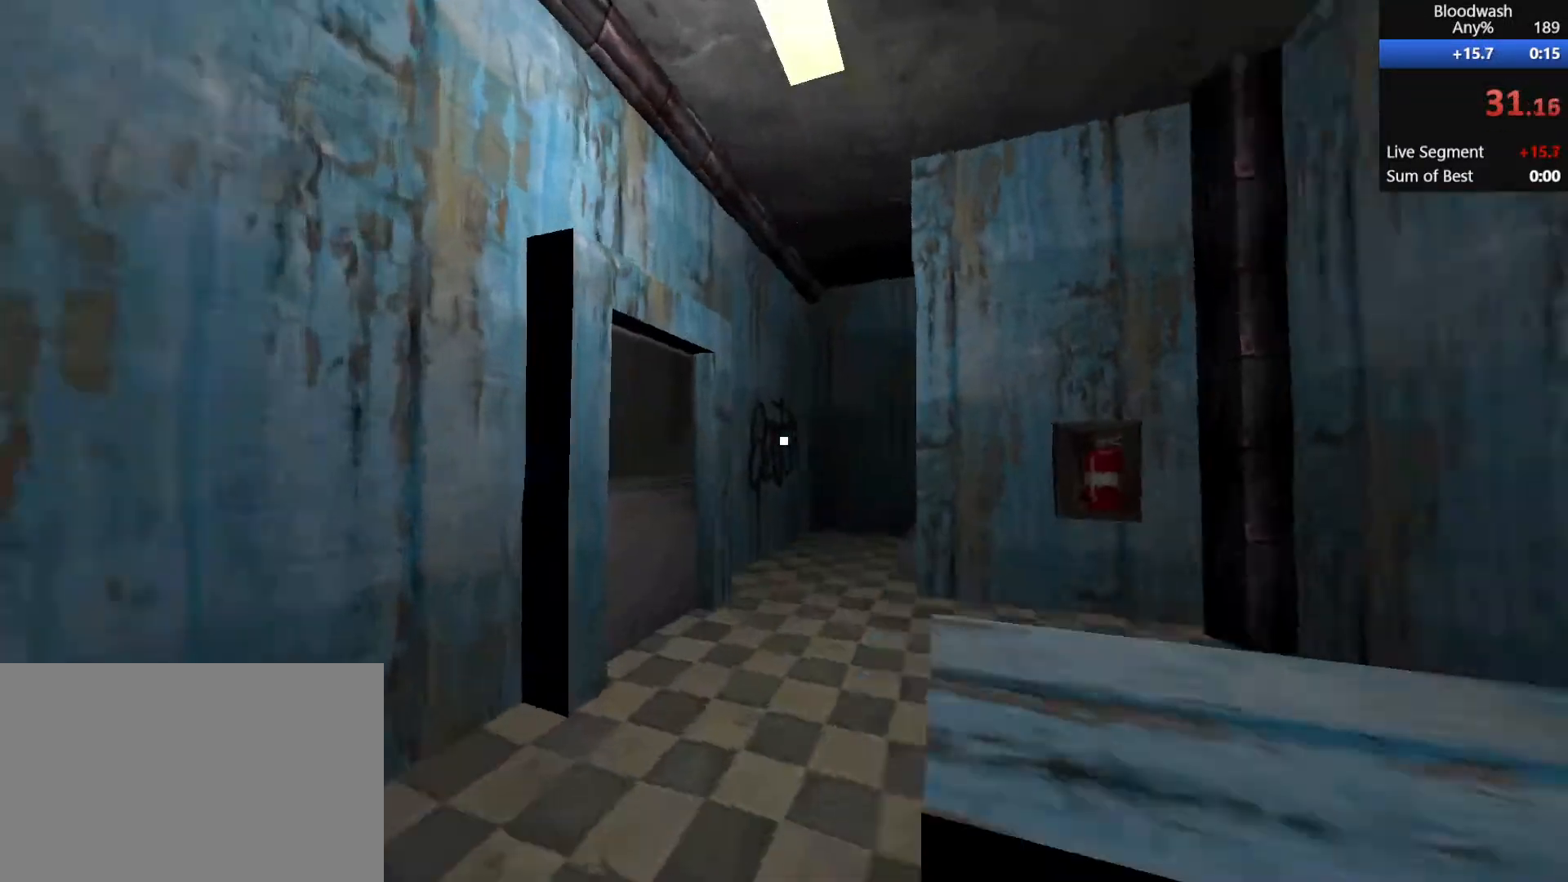
{"keys": ["a", "shift", "w"], "mouse": [], "events": []}
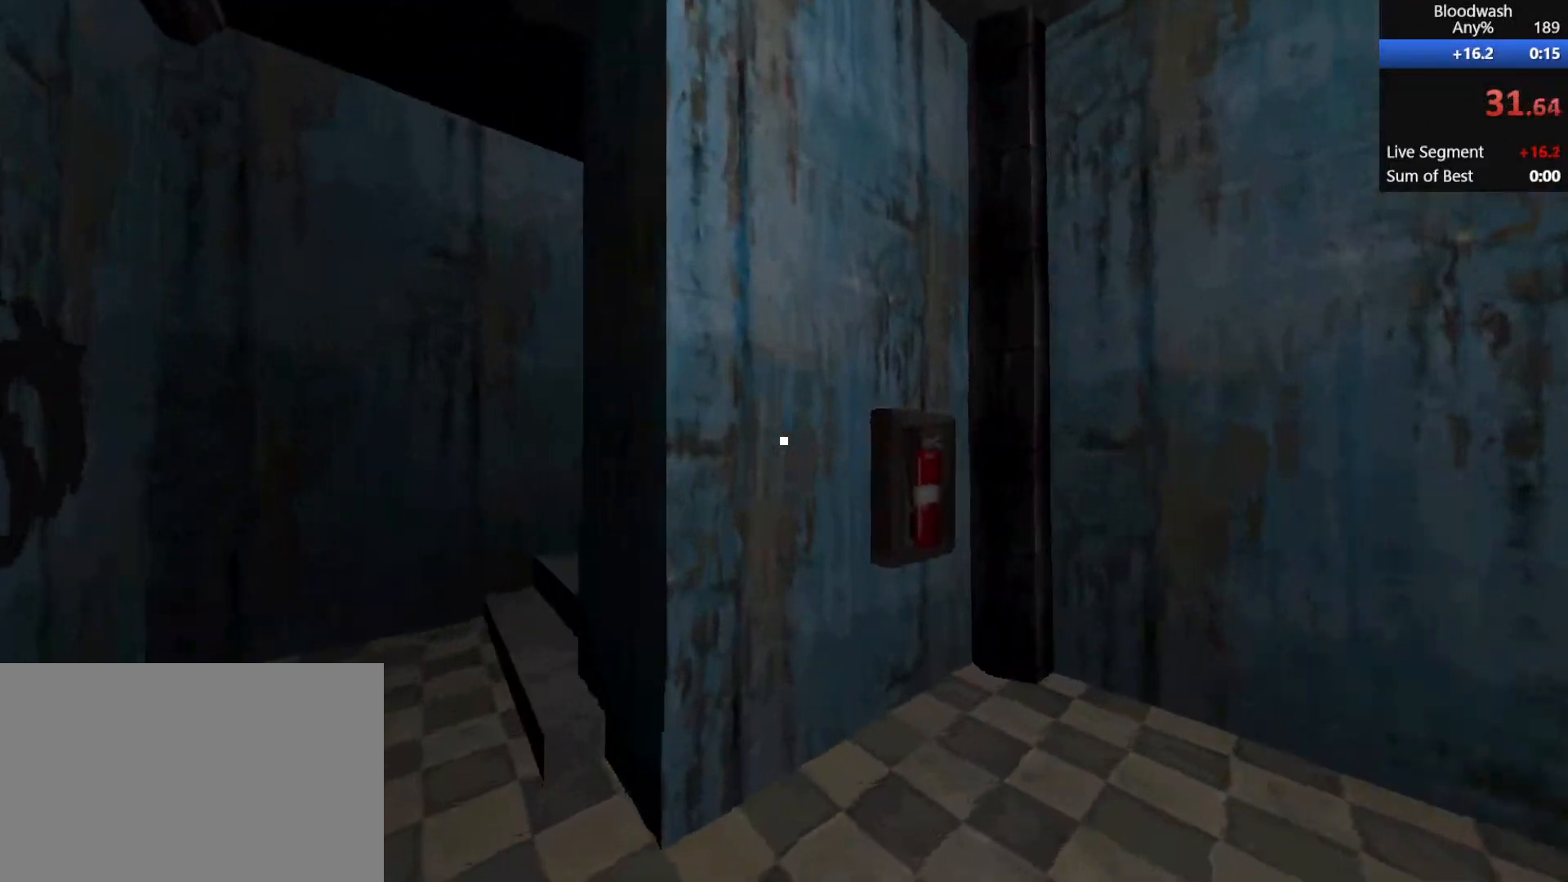
{"keys": ["a", "shift", "w"], "mouse": [], "events": []}
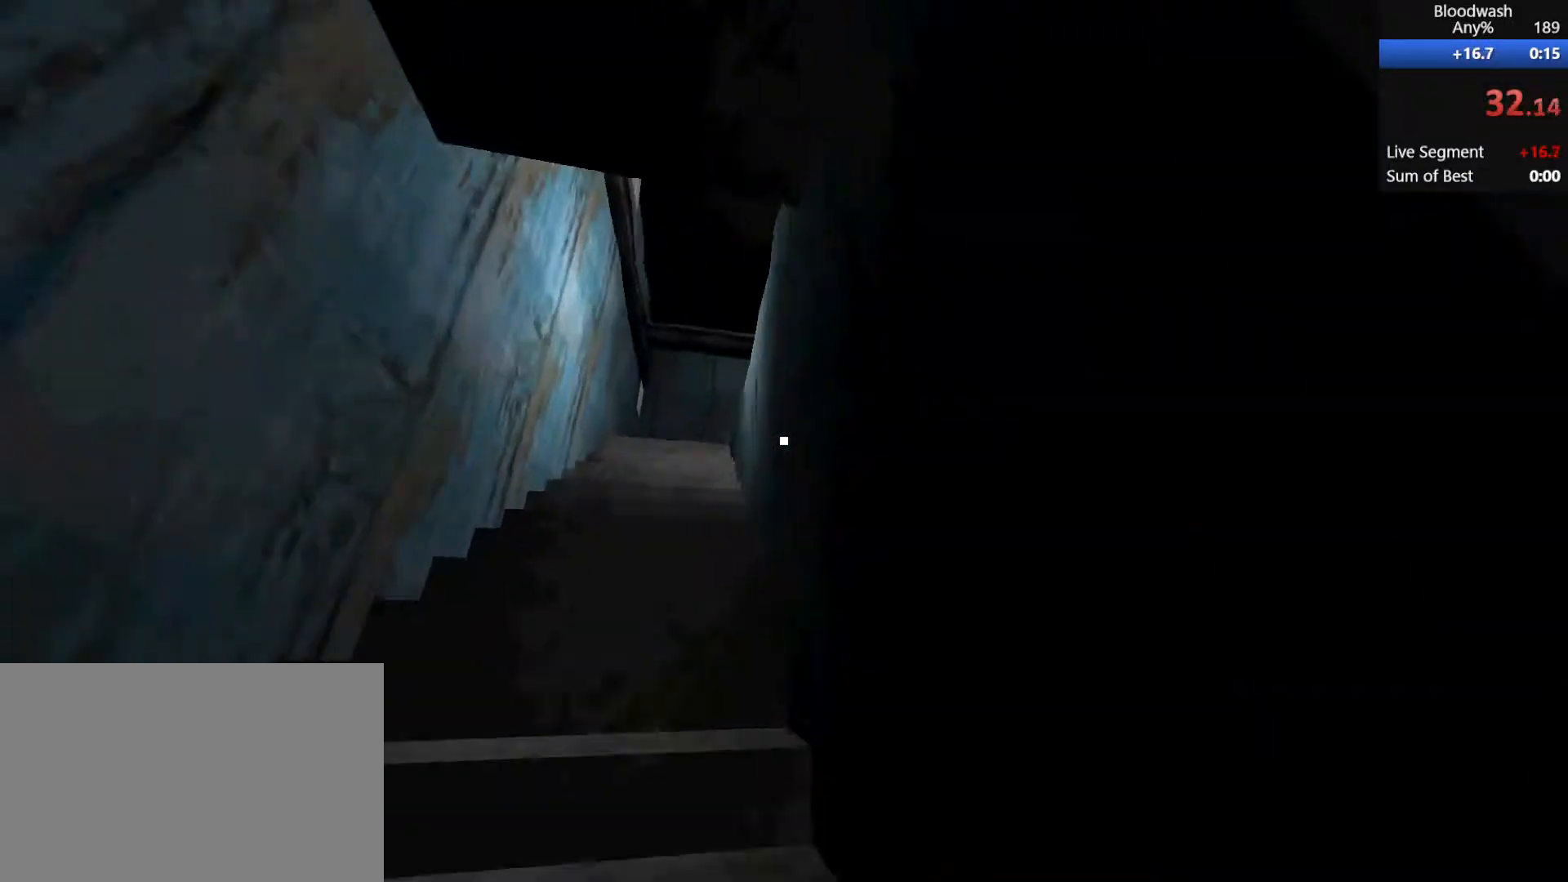
{"keys": ["a", "shift", "w"], "mouse": [], "events": []}
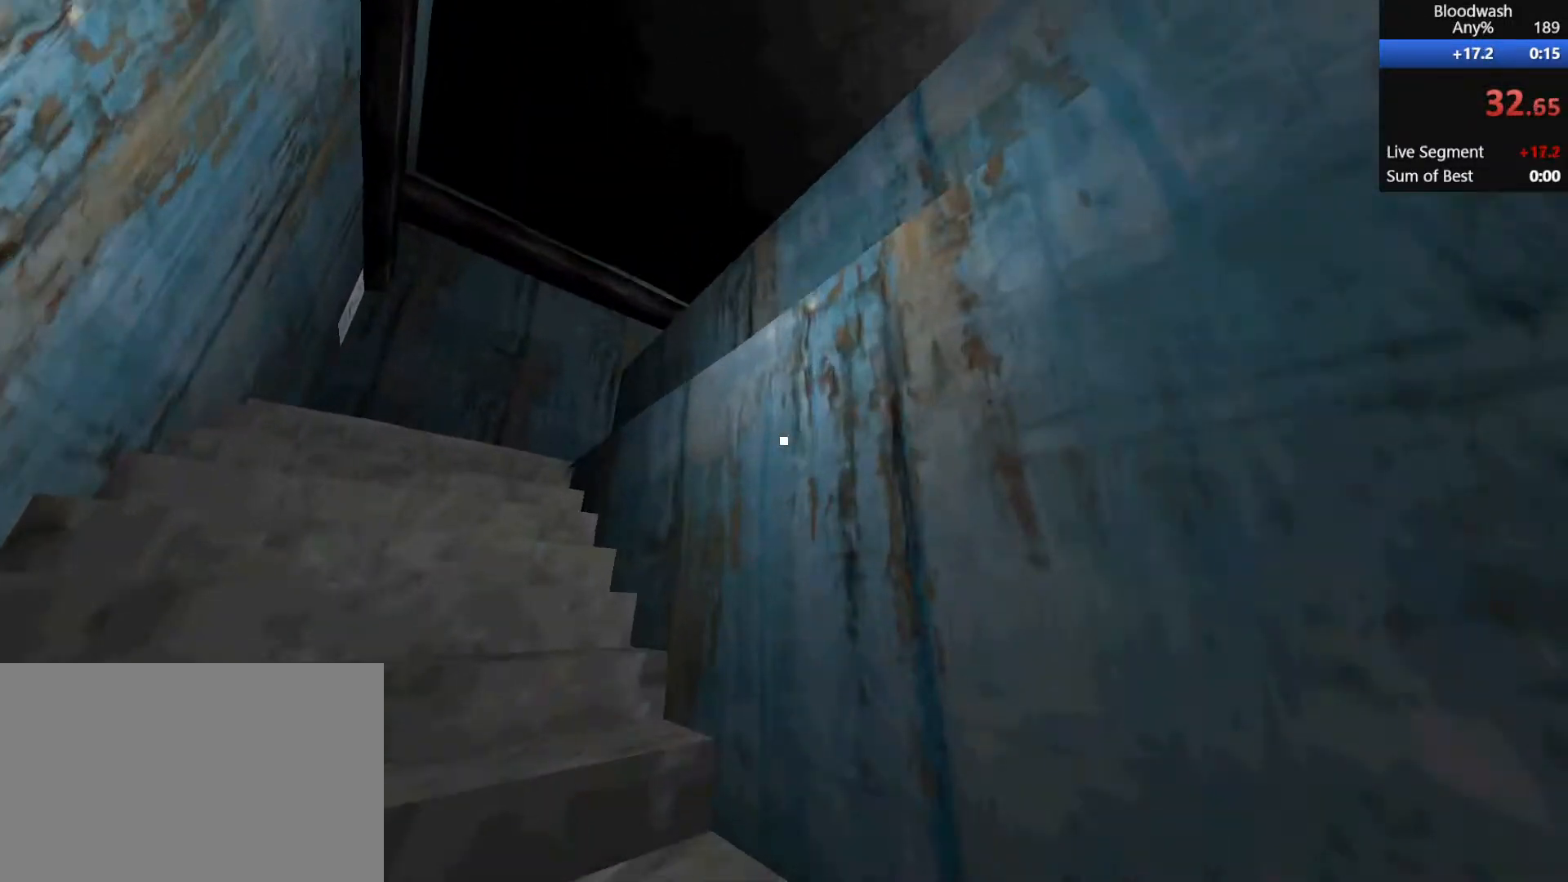
{"keys": ["a", "shift", "w"], "mouse": [], "events": []}
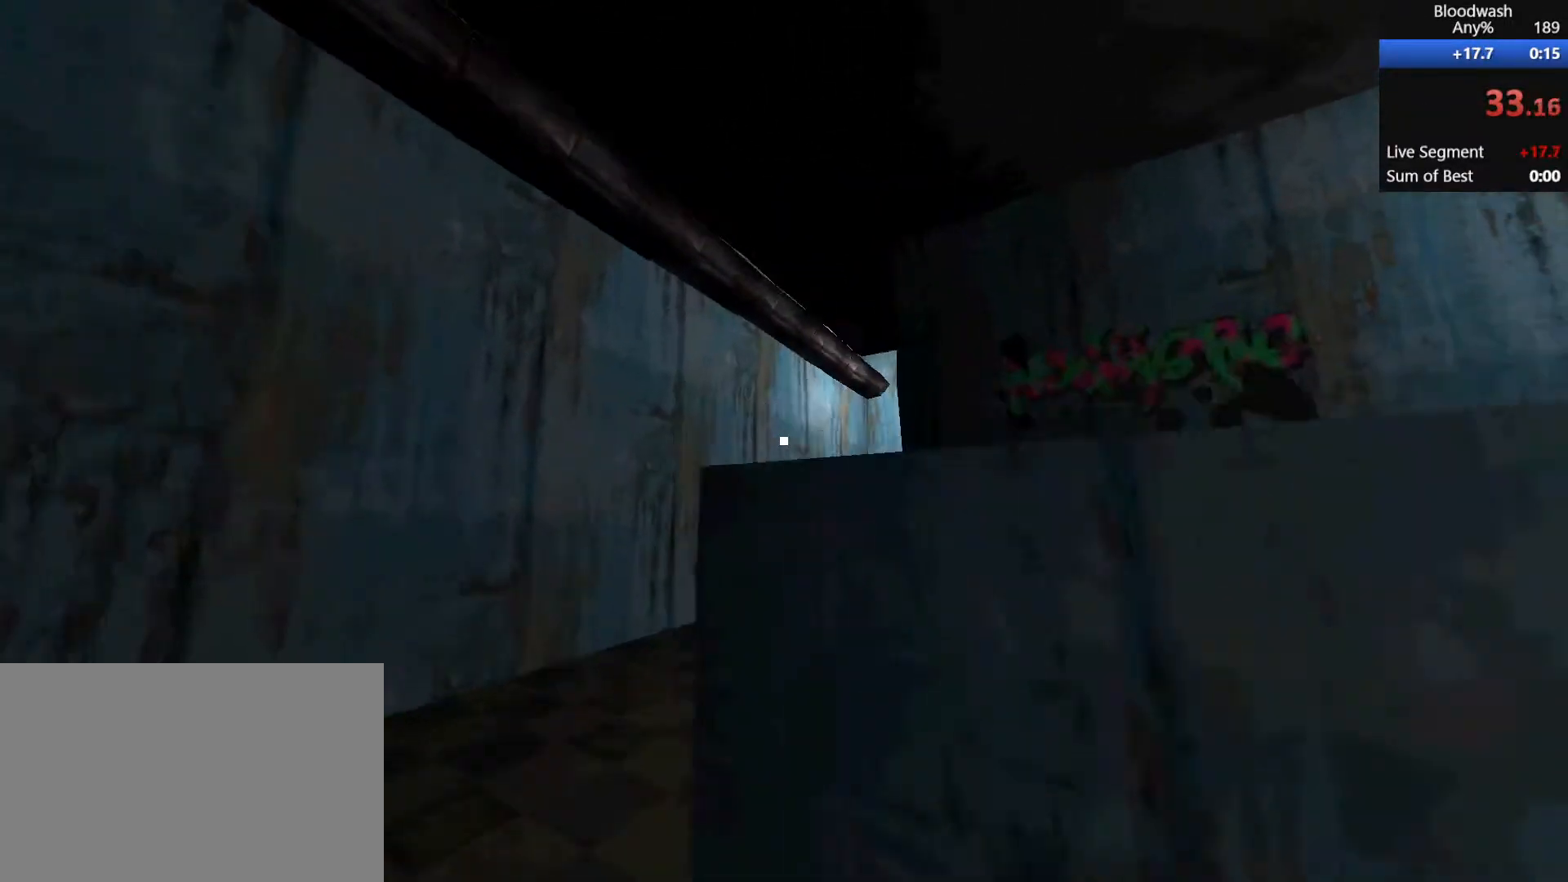
{"keys": ["a", "shift", "w"], "mouse": [], "events": []}
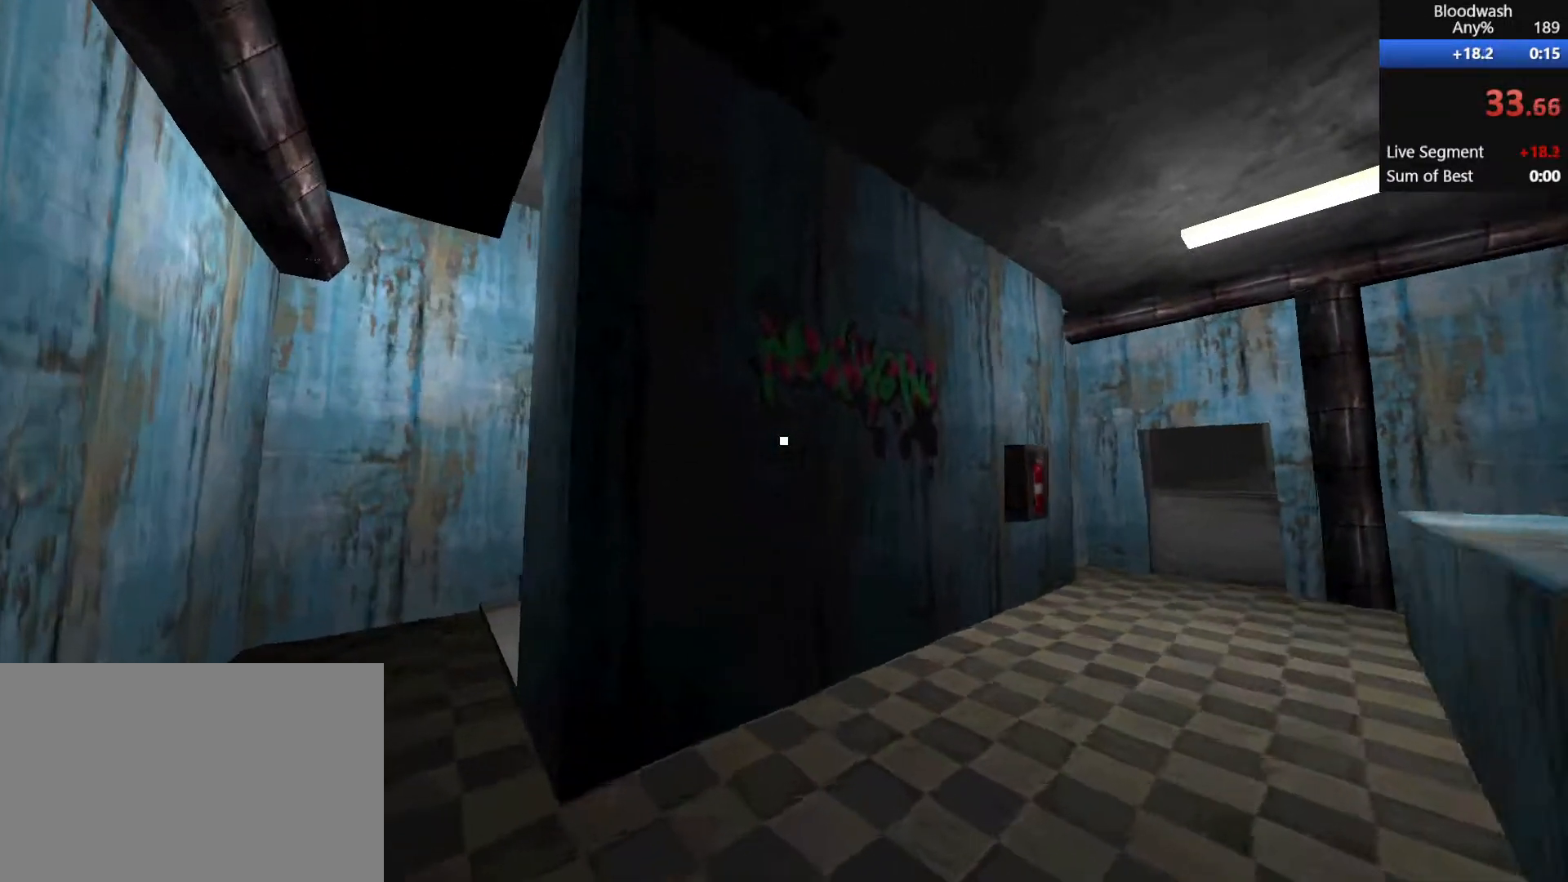
{"keys": ["a", "shift", "w"], "mouse": [], "events": []}
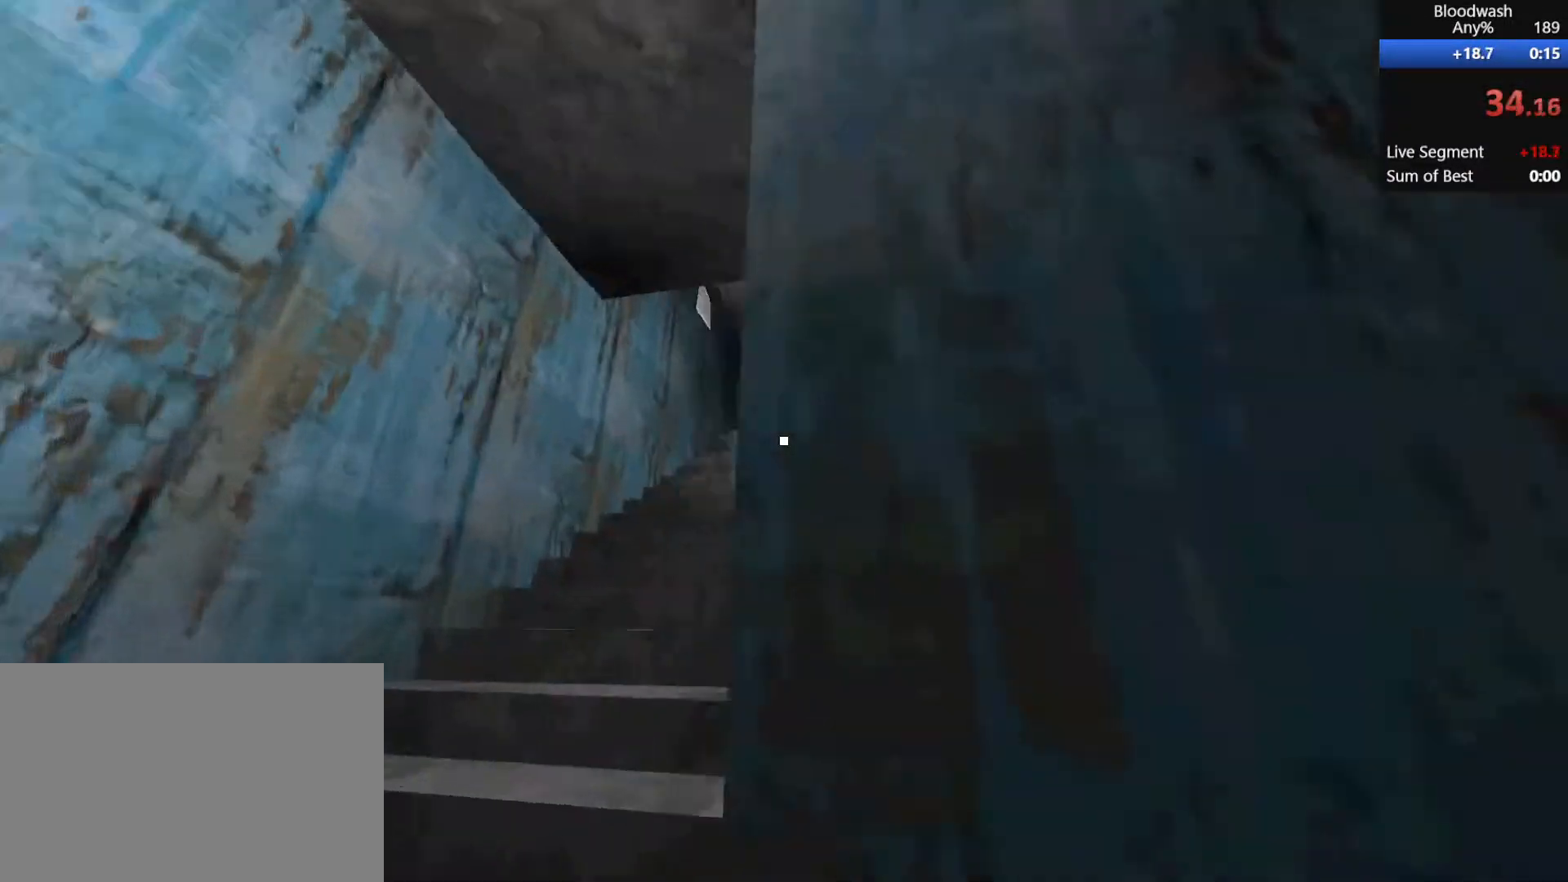
{"keys": ["a", "shift", "w"], "mouse": [], "events": []}
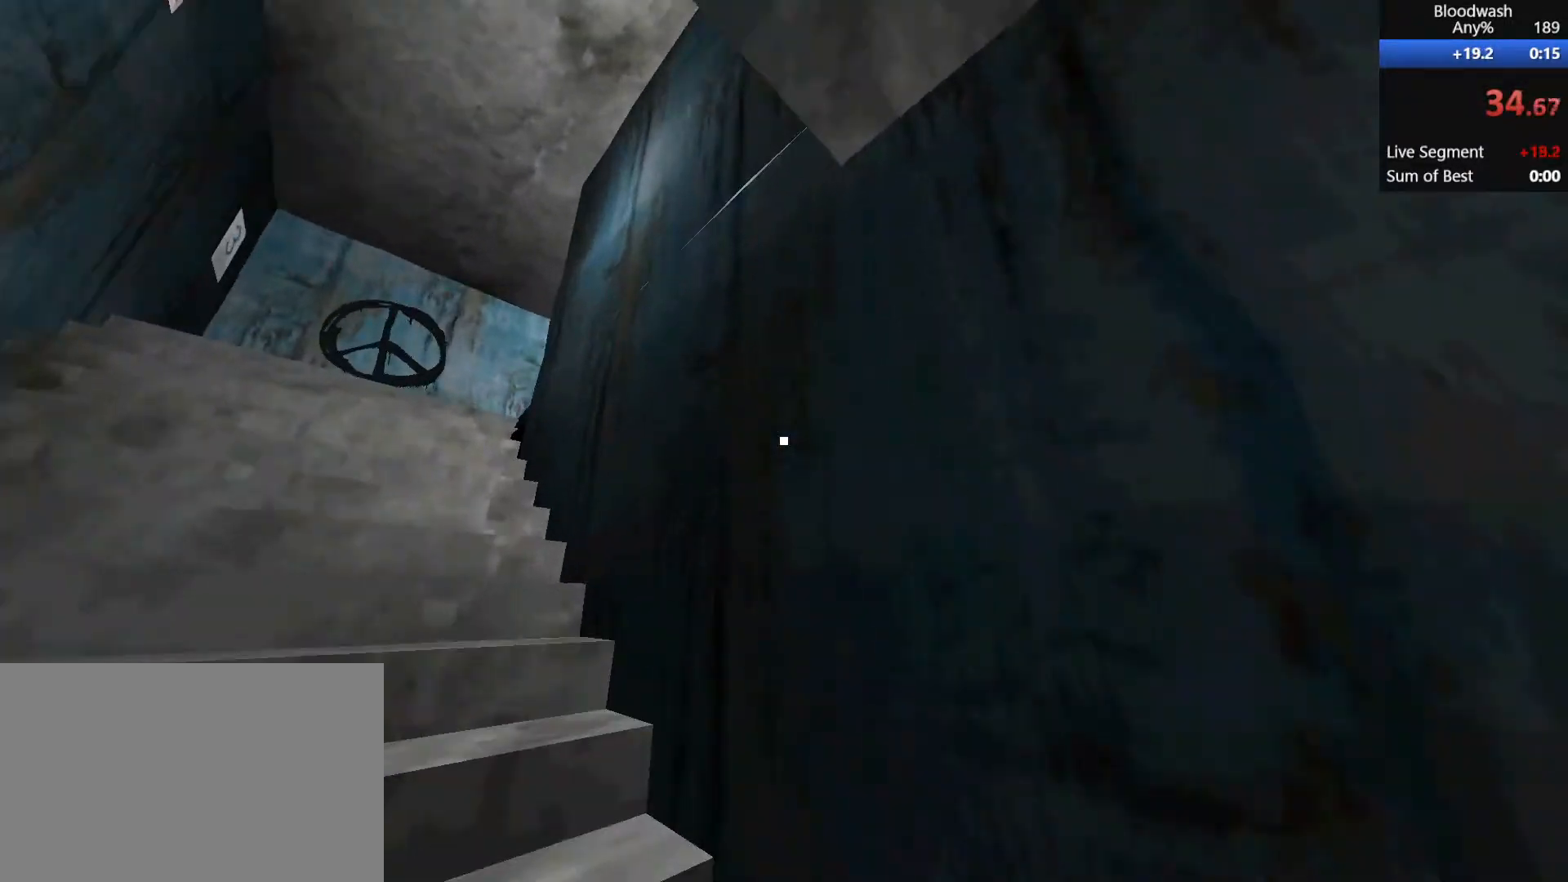
{"keys": ["a", "shift", "w"], "mouse": [], "events": []}
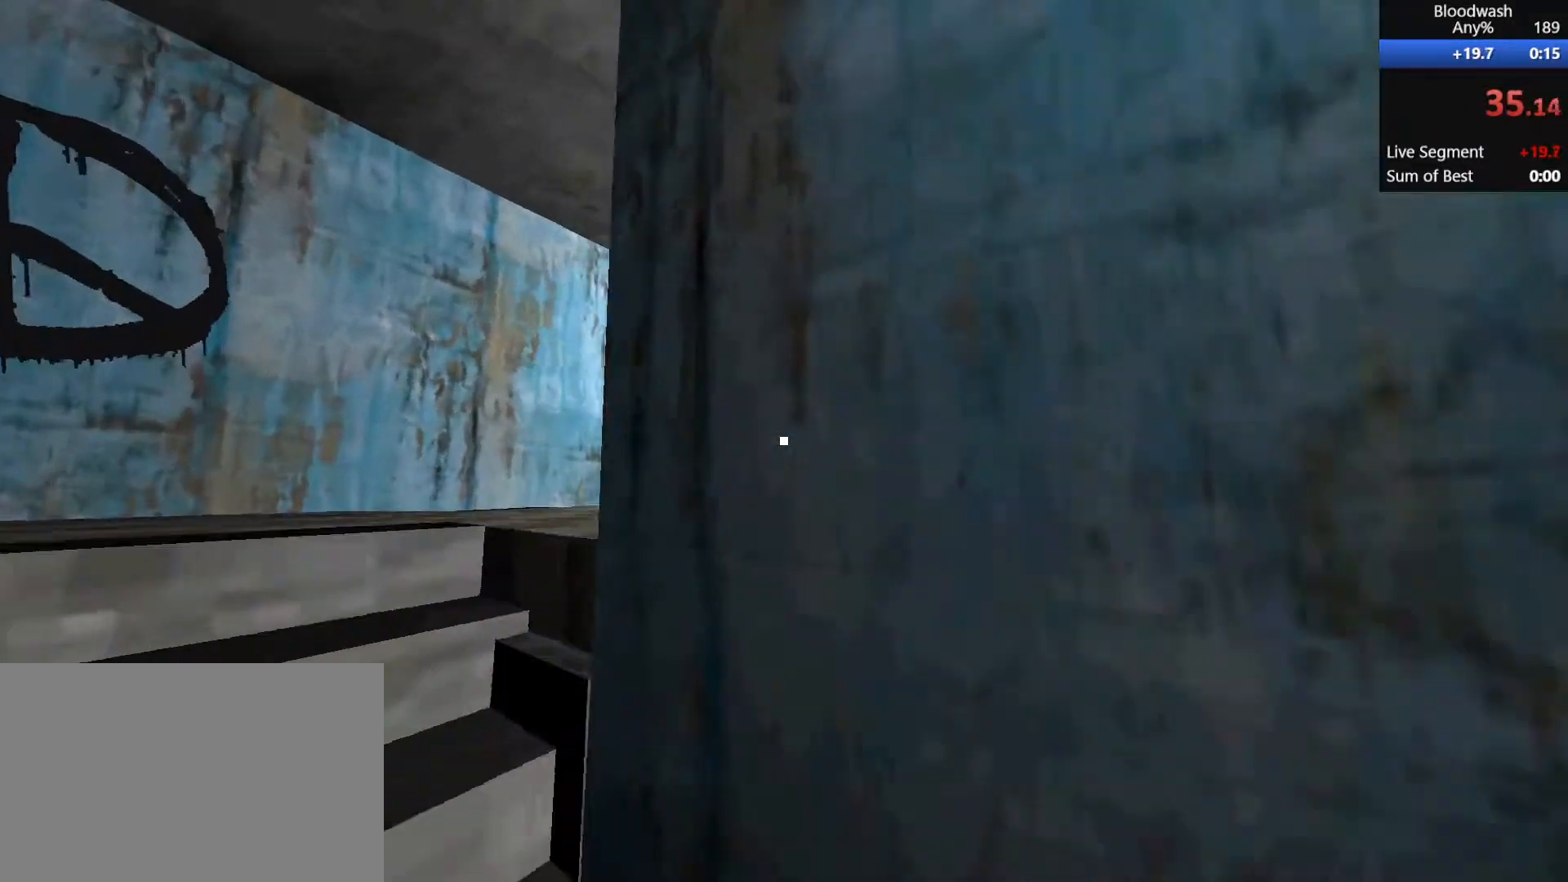
{"keys": ["a", "shift", "w"], "mouse": [], "events": [[217, "d", "down"], [217, "mouse_wheel_down", "down"], [317, "a", "up"], [450, "a", "down"], [500, "d", "up"], [500, "mouse_wheel_down", "up"]]}
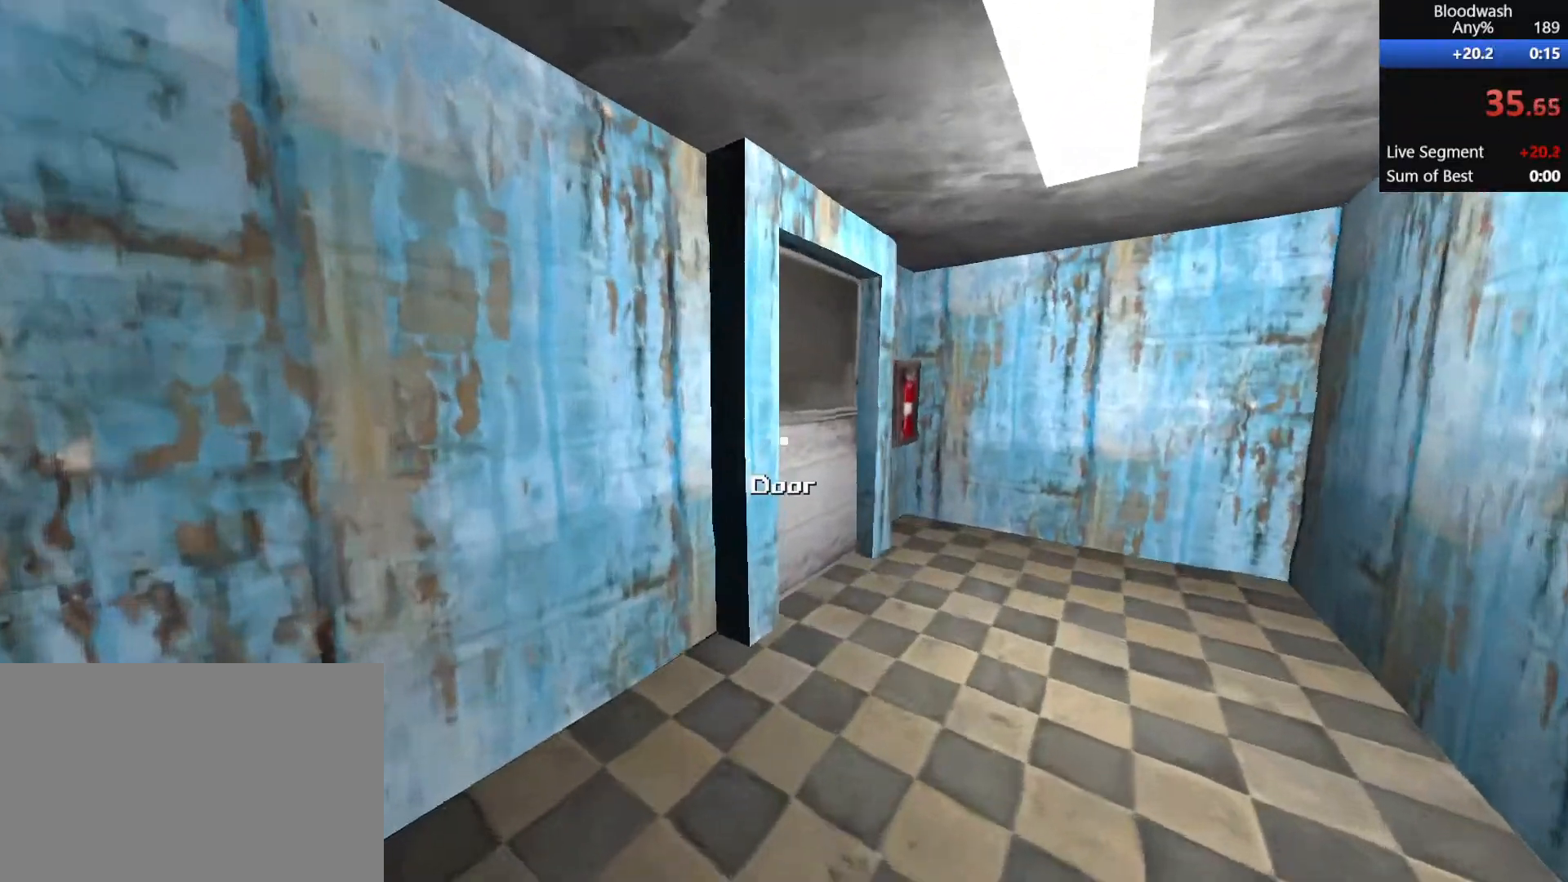
{"keys": ["a", "shift", "w"], "mouse": [], "events": [[50, "mouse_wheel_down", "down"], [333, "mouse_wheel_down", "up"]]}
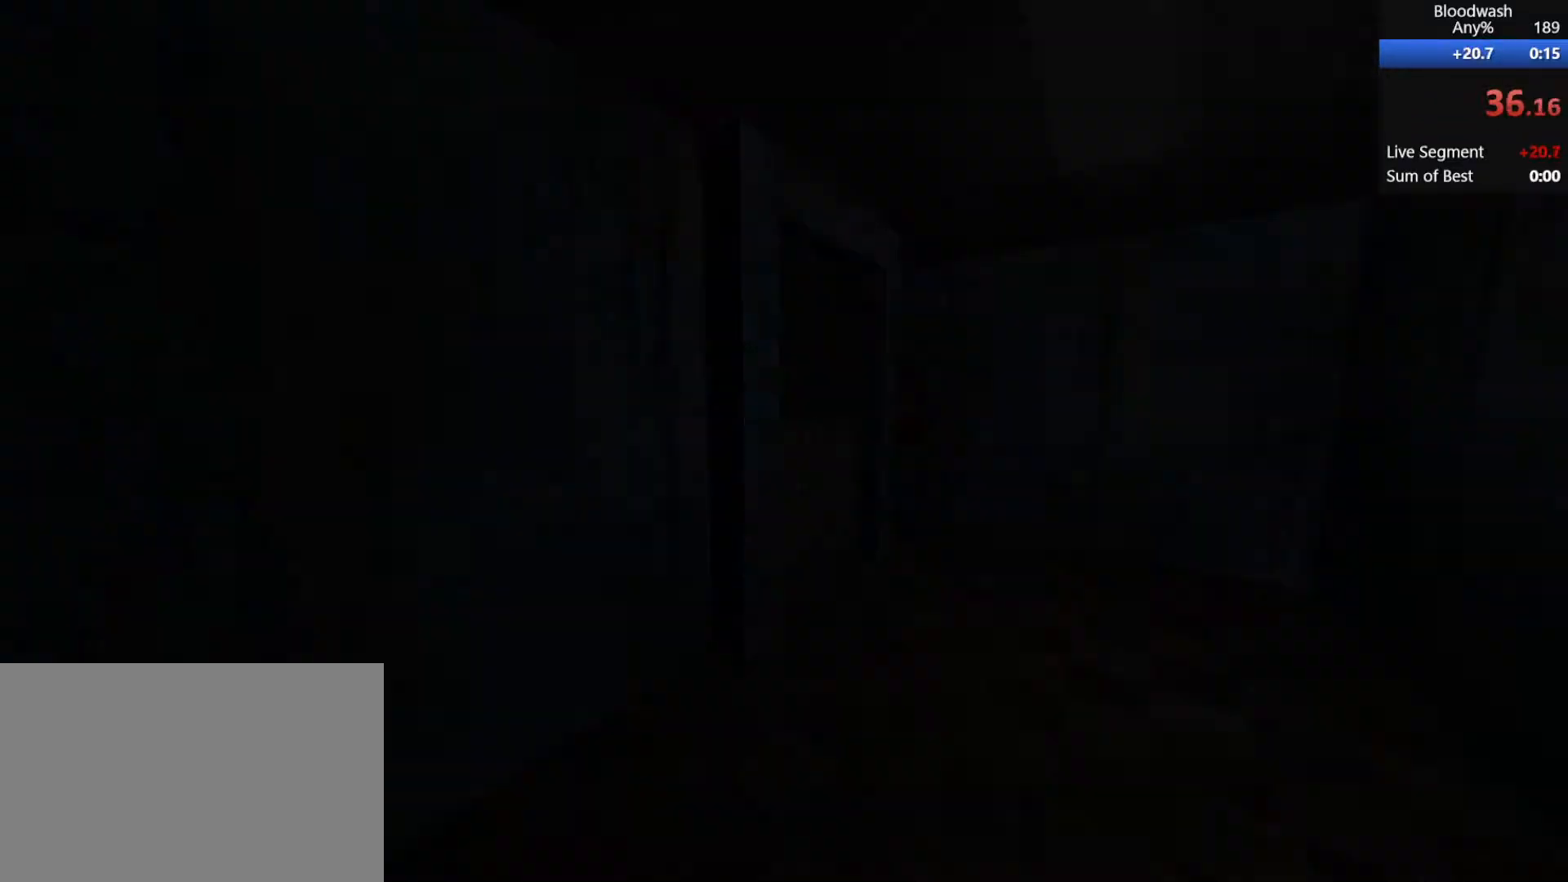
{"keys": ["a", "shift", "w"], "mouse": [], "events": []}